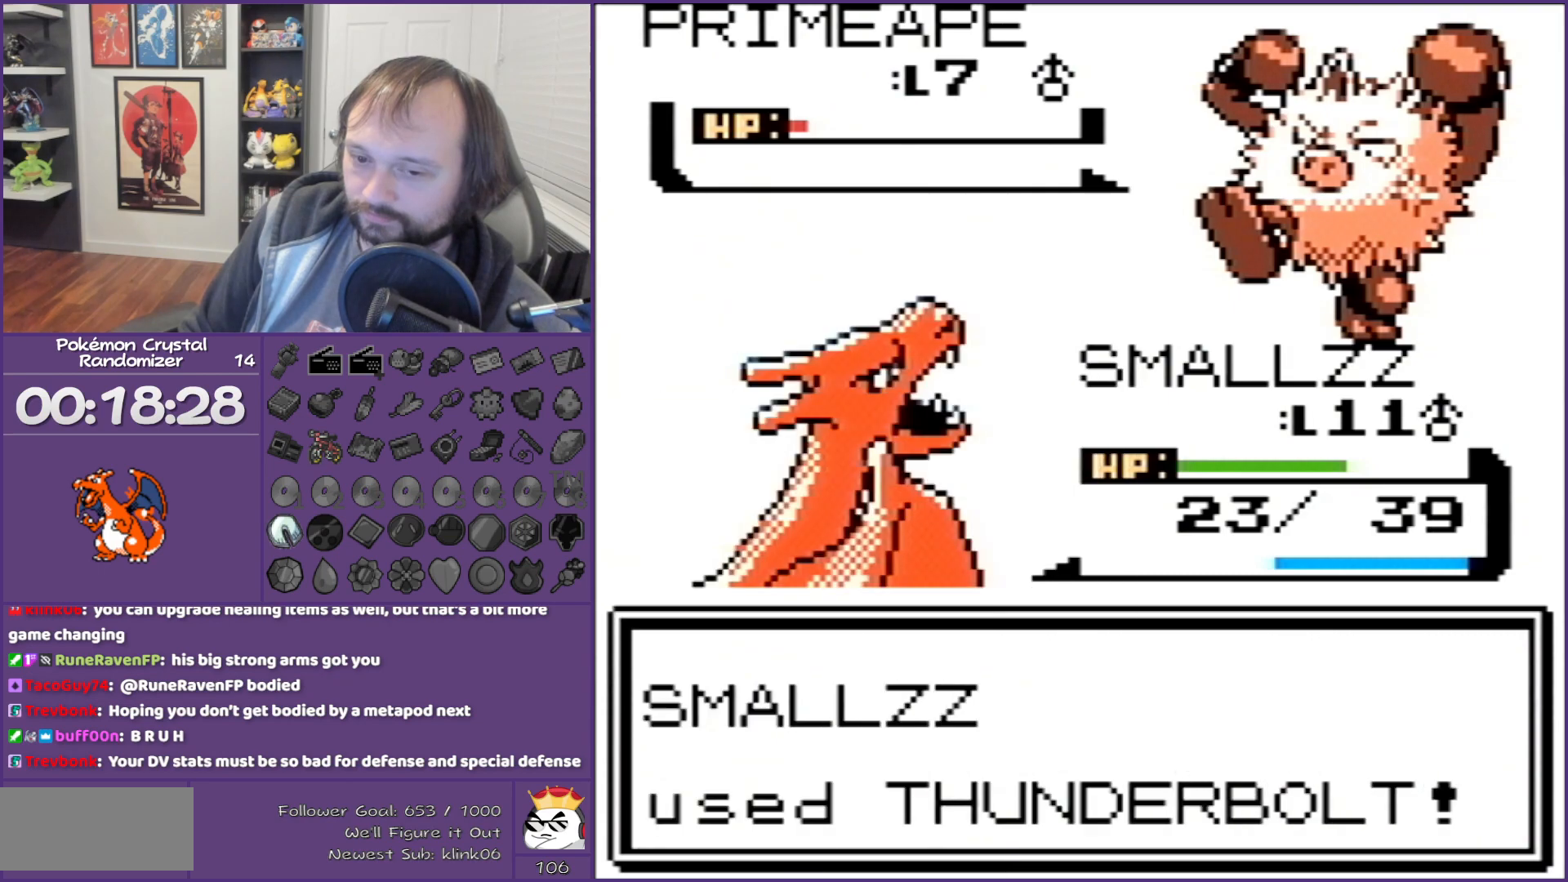
Gameplay with a controller (Nintendo layout); each line is a JSON object with the inputs held at the frame after it. "events" lists button and stick changes between this image and that frame as [ms after this image, input, new state], when the widget could be followed in between. Not read: L3 R3.
{"buttons": [], "events": [[83, "A", "up"], [133, "A", "down"], [417, "A", "up"]]}
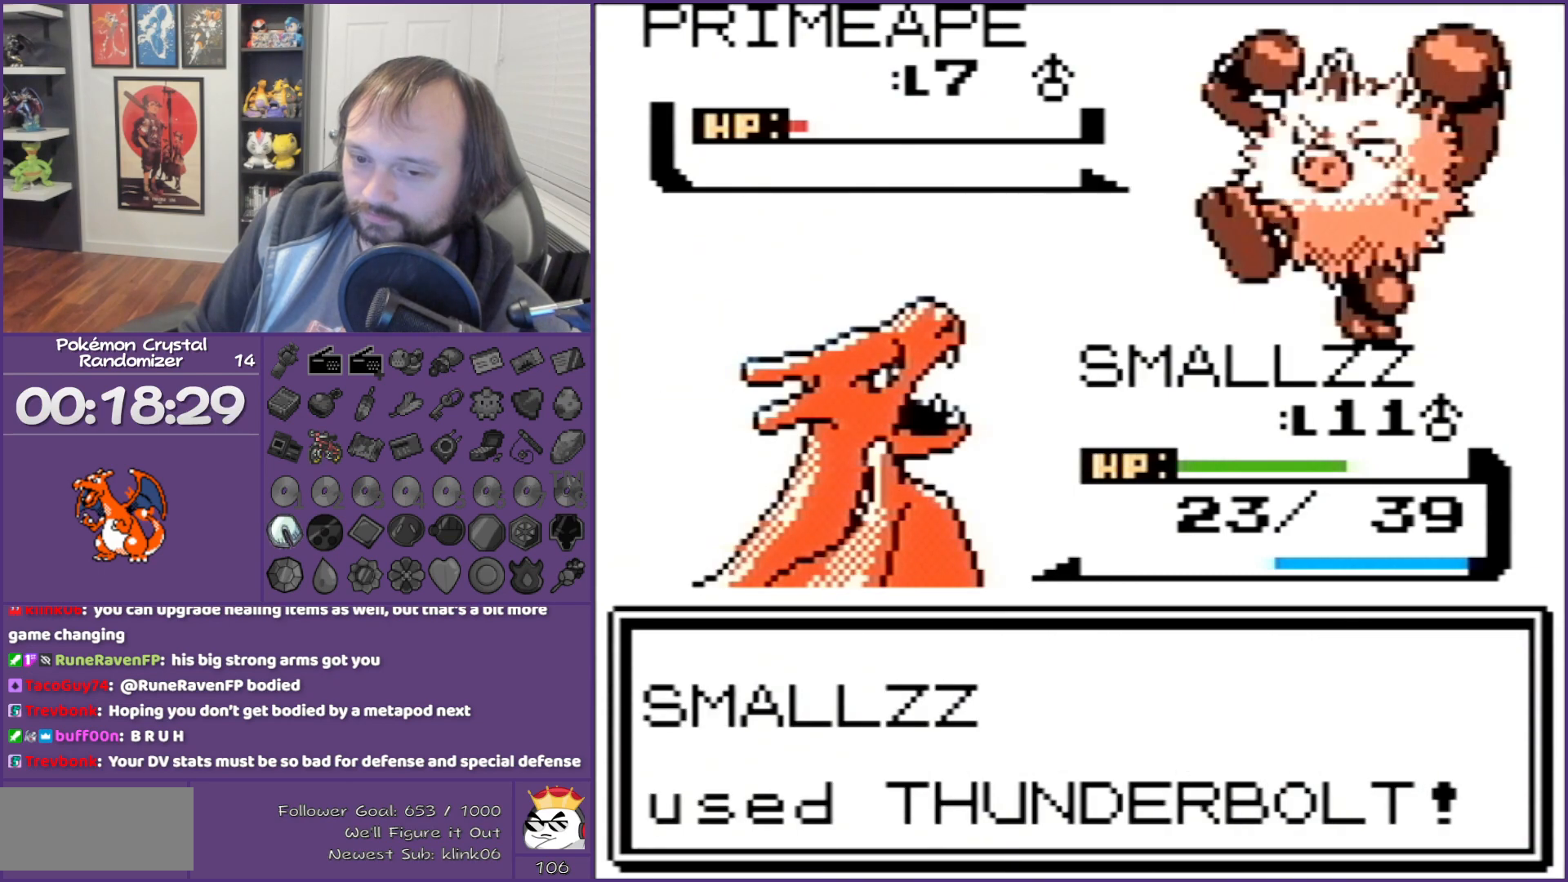
{"buttons": ["B"], "events": [[50, "B", "down"]]}
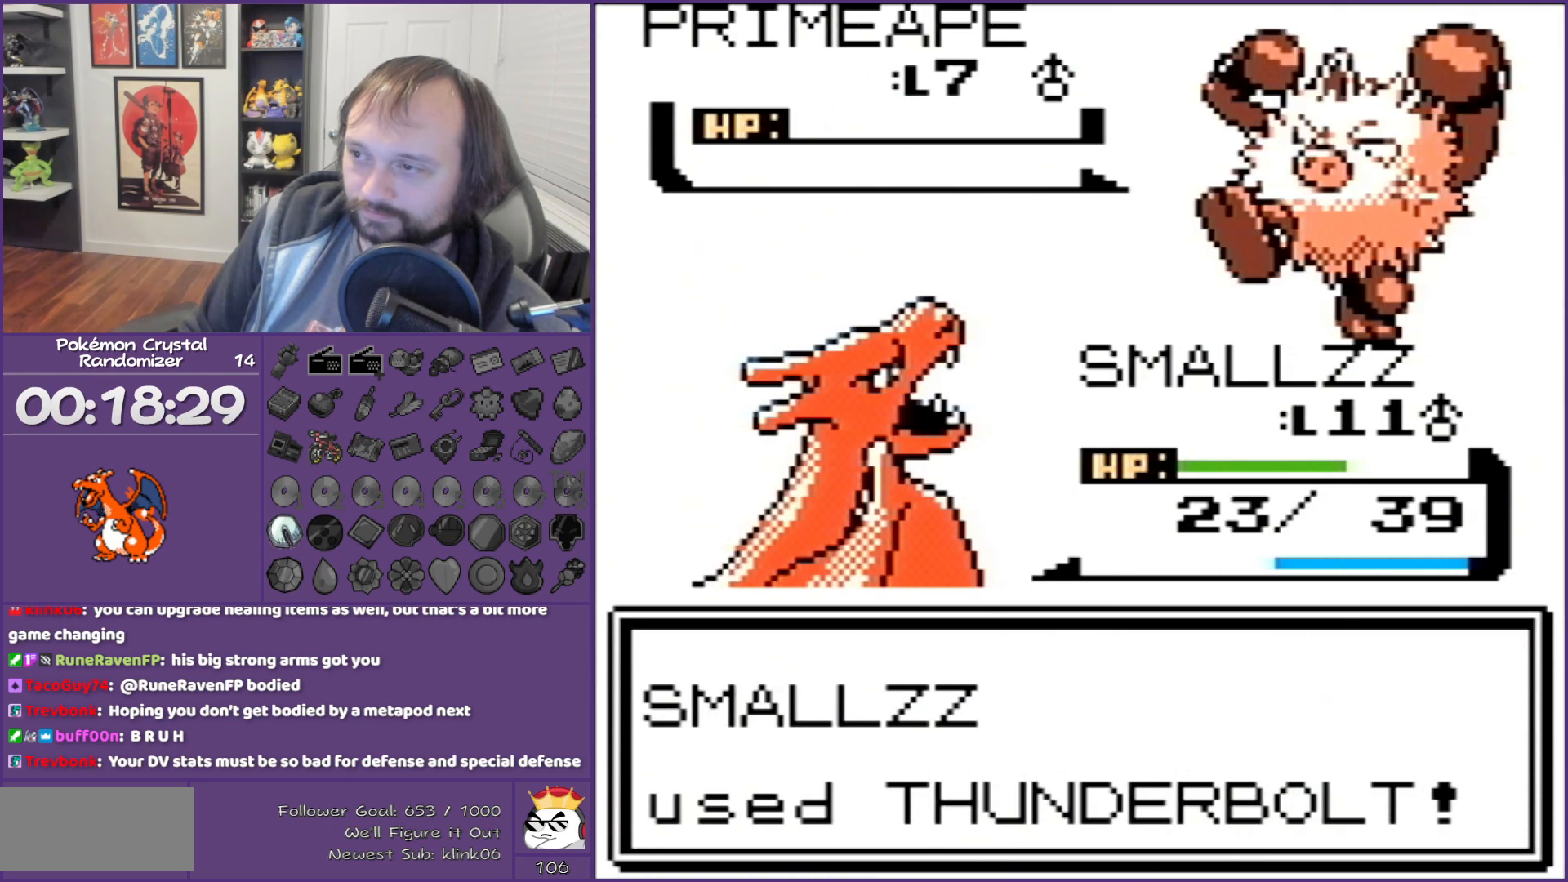
{"buttons": [], "events": [[83, "B", "up"], [133, "B", "down"], [350, "A", "down"], [483, "A", "up"], [483, "B", "up"]]}
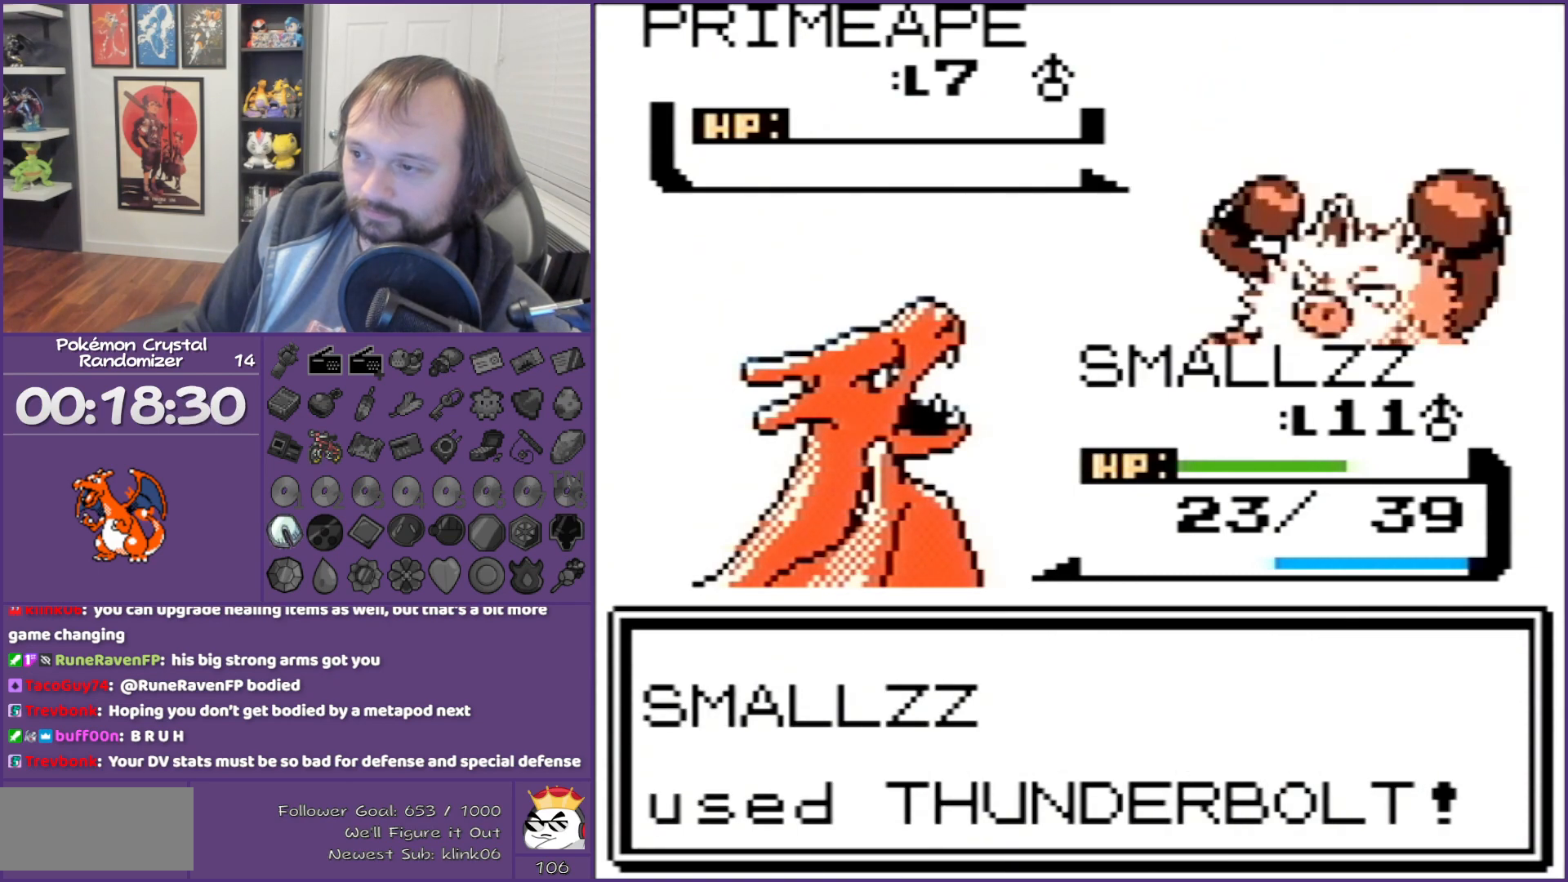
{"buttons": ["B"], "events": [[133, "A", "down"], [133, "B", "down"], [200, "A", "up"], [200, "B", "up"], [300, "A", "down"], [300, "B", "down"], [383, "A", "up"]]}
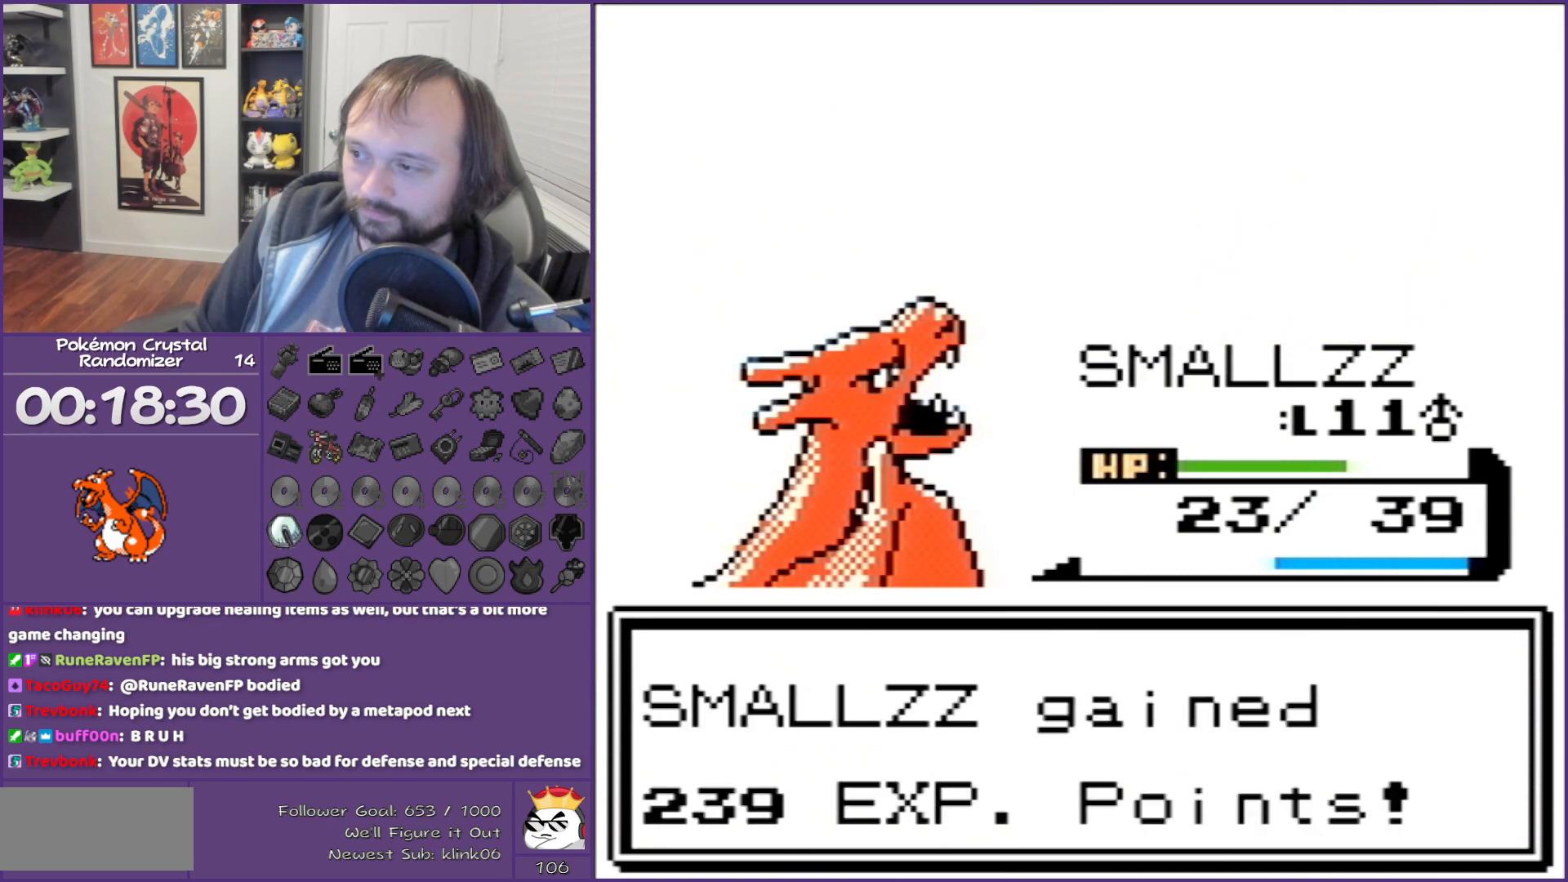
{"buttons": ["B"], "events": []}
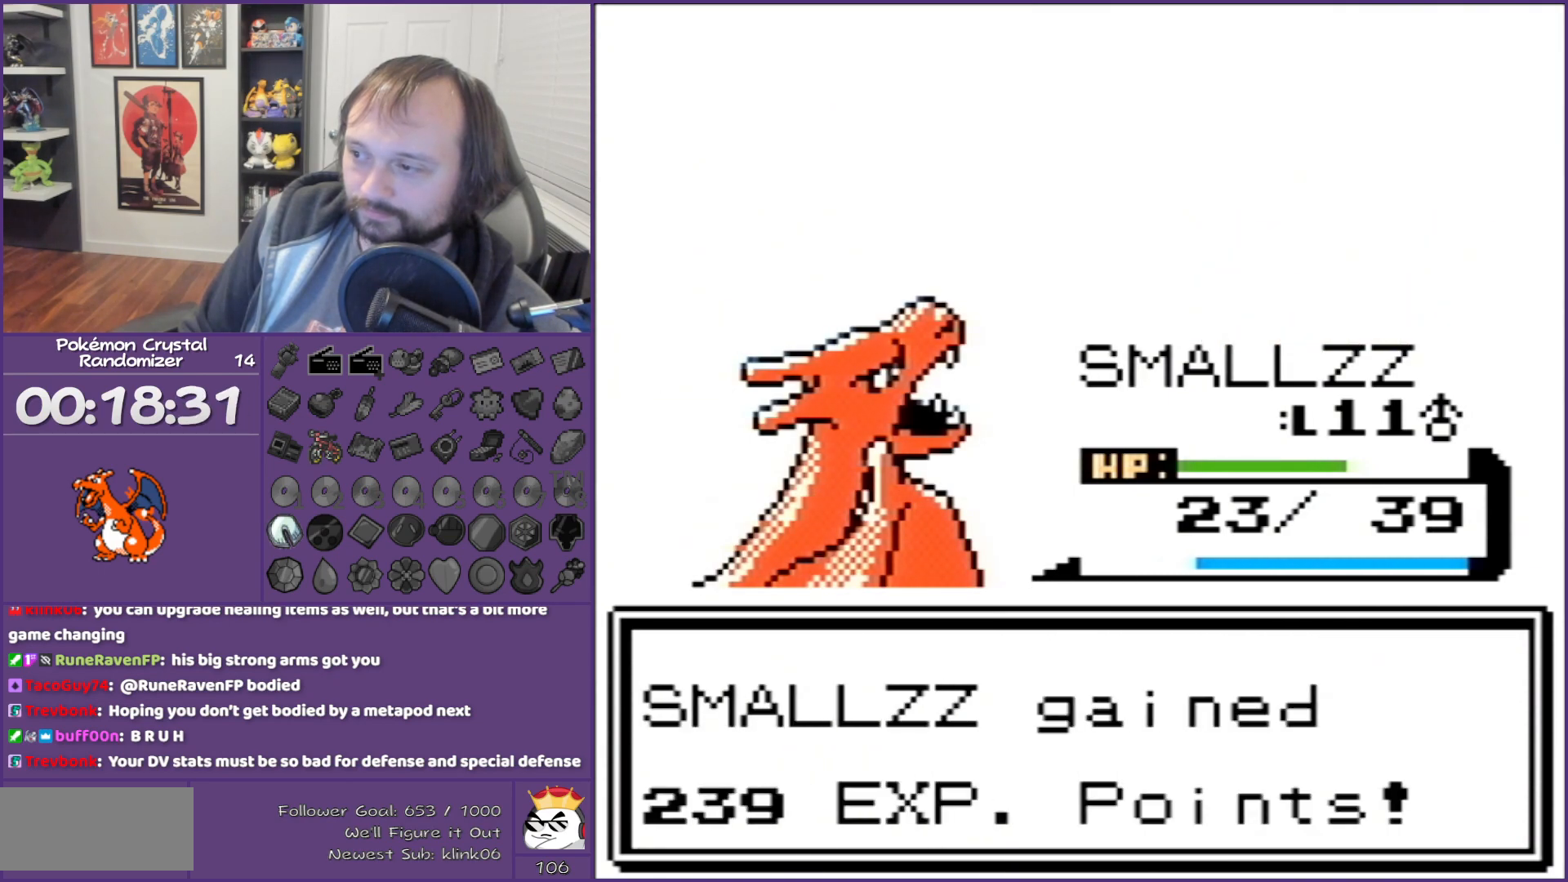
{"buttons": ["B"], "events": []}
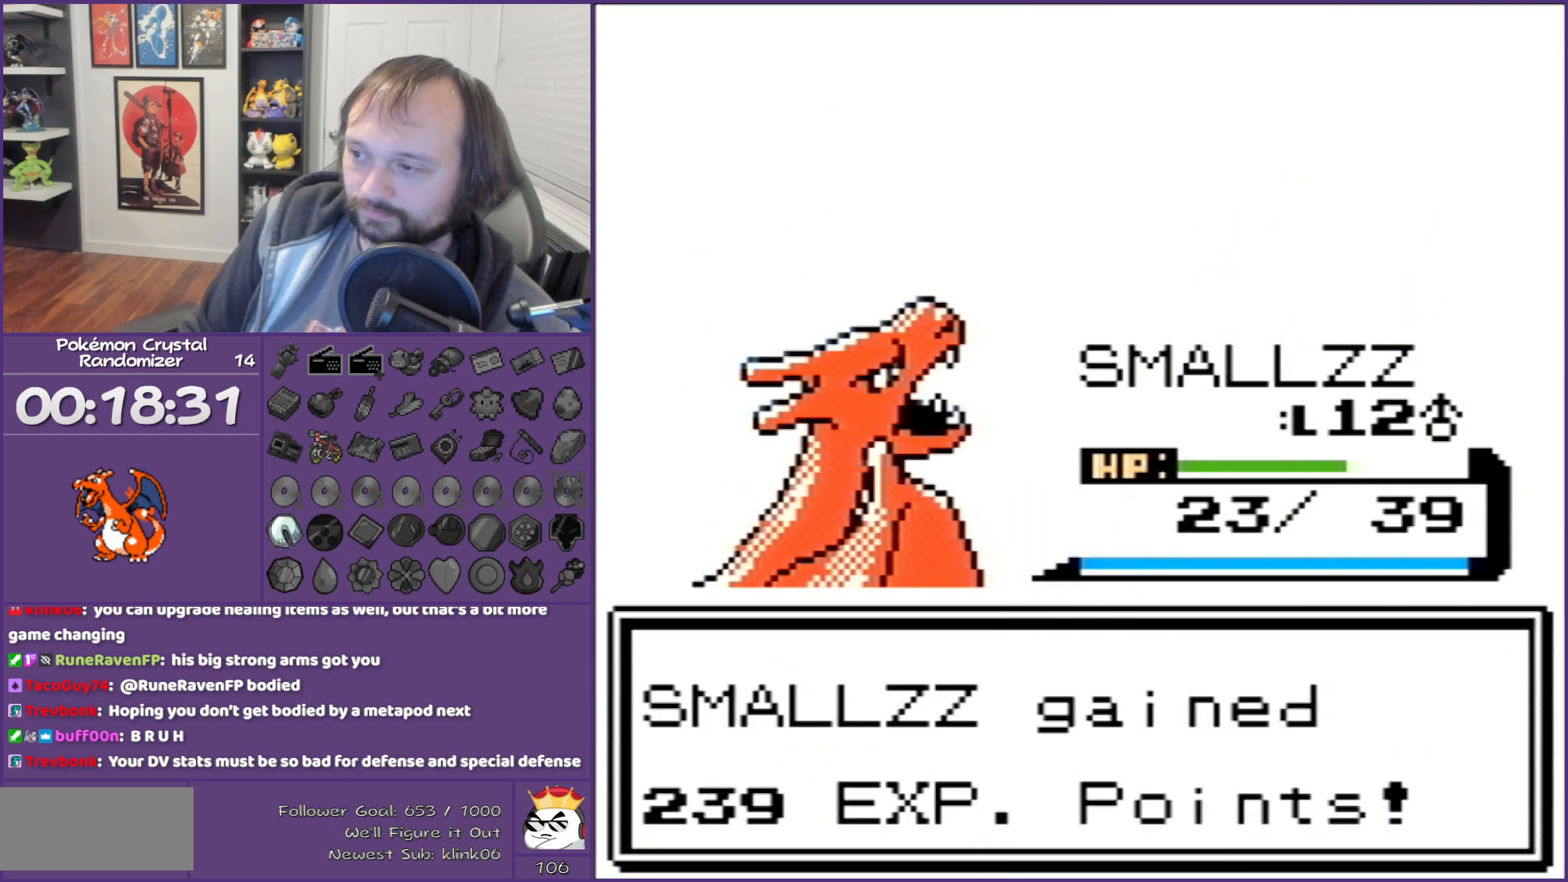
{"buttons": ["B"], "events": [[183, "B", "up"], [333, "B", "down"]]}
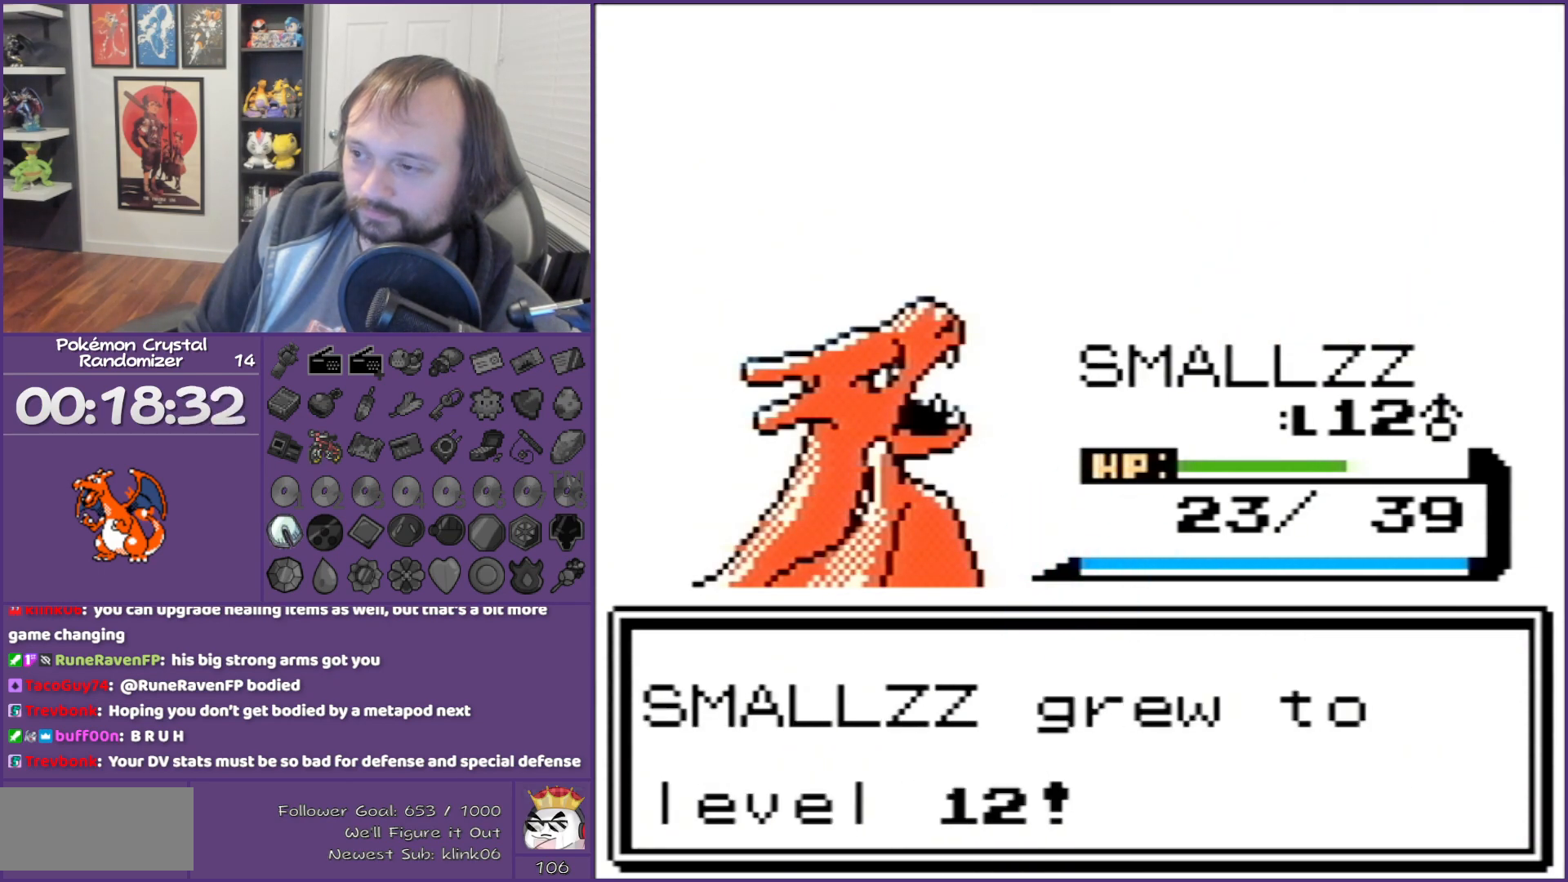
{"buttons": [], "events": [[33, "A", "down"], [250, "A", "up"], [333, "B", "up"]]}
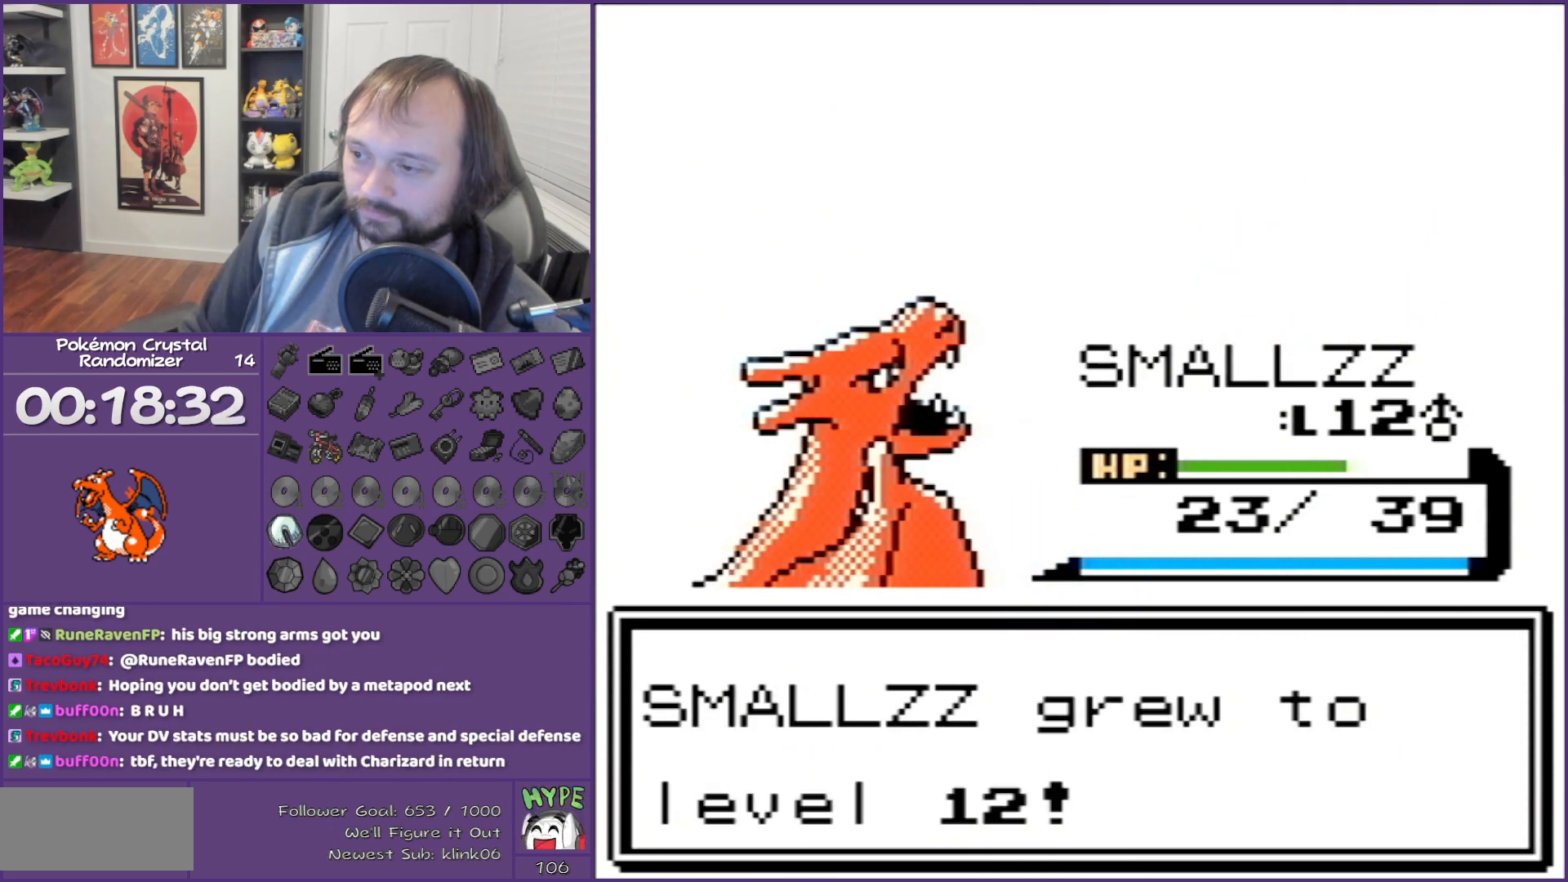
{"buttons": ["B"], "events": [[33, "B", "down"]]}
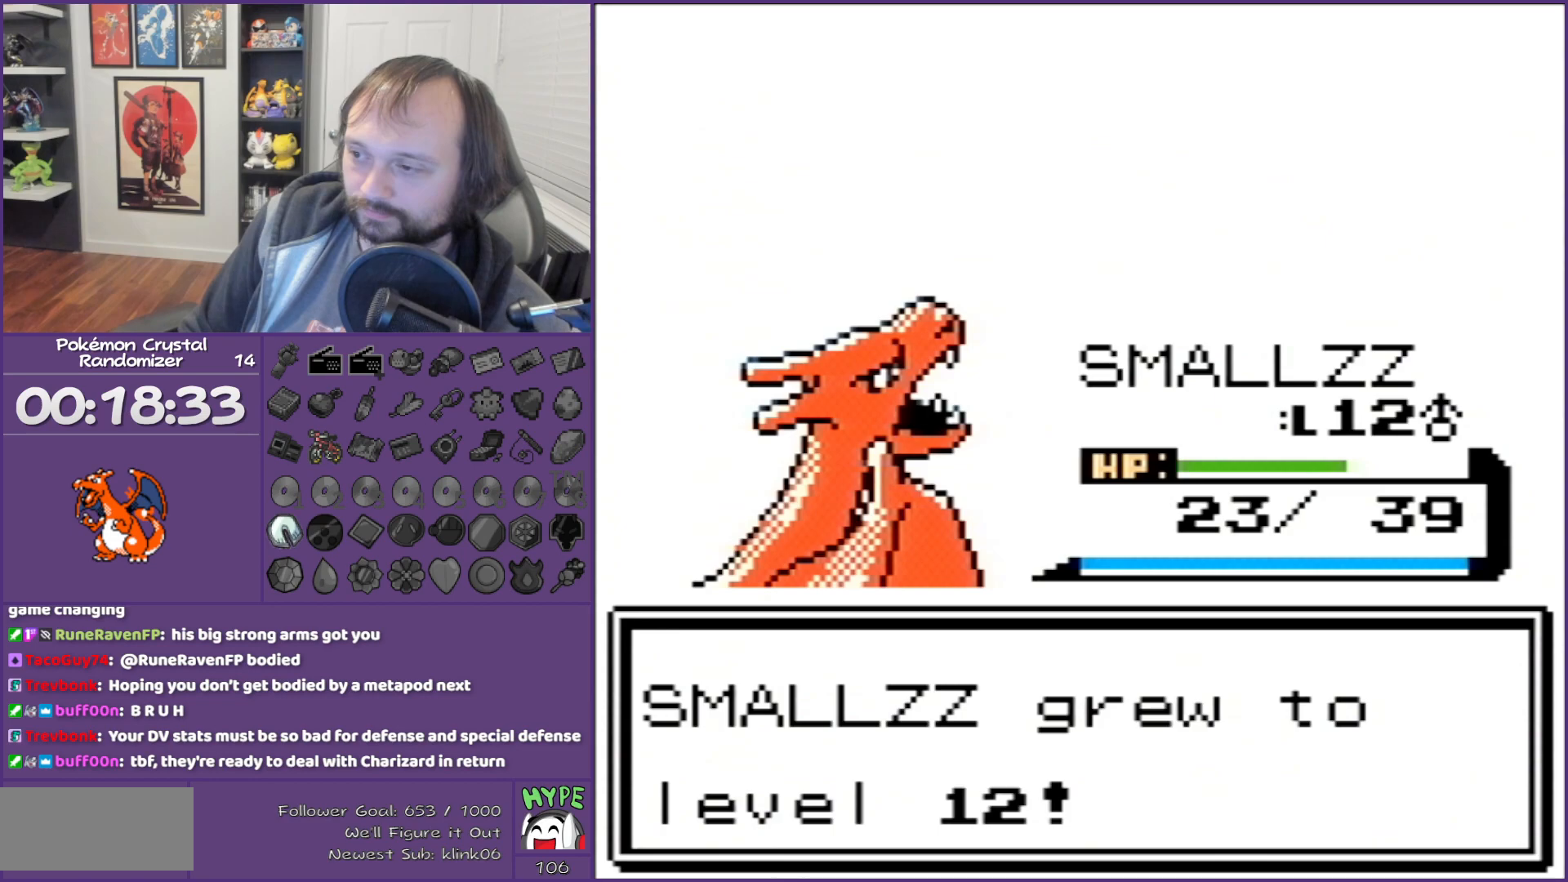
{"buttons": ["B"], "events": []}
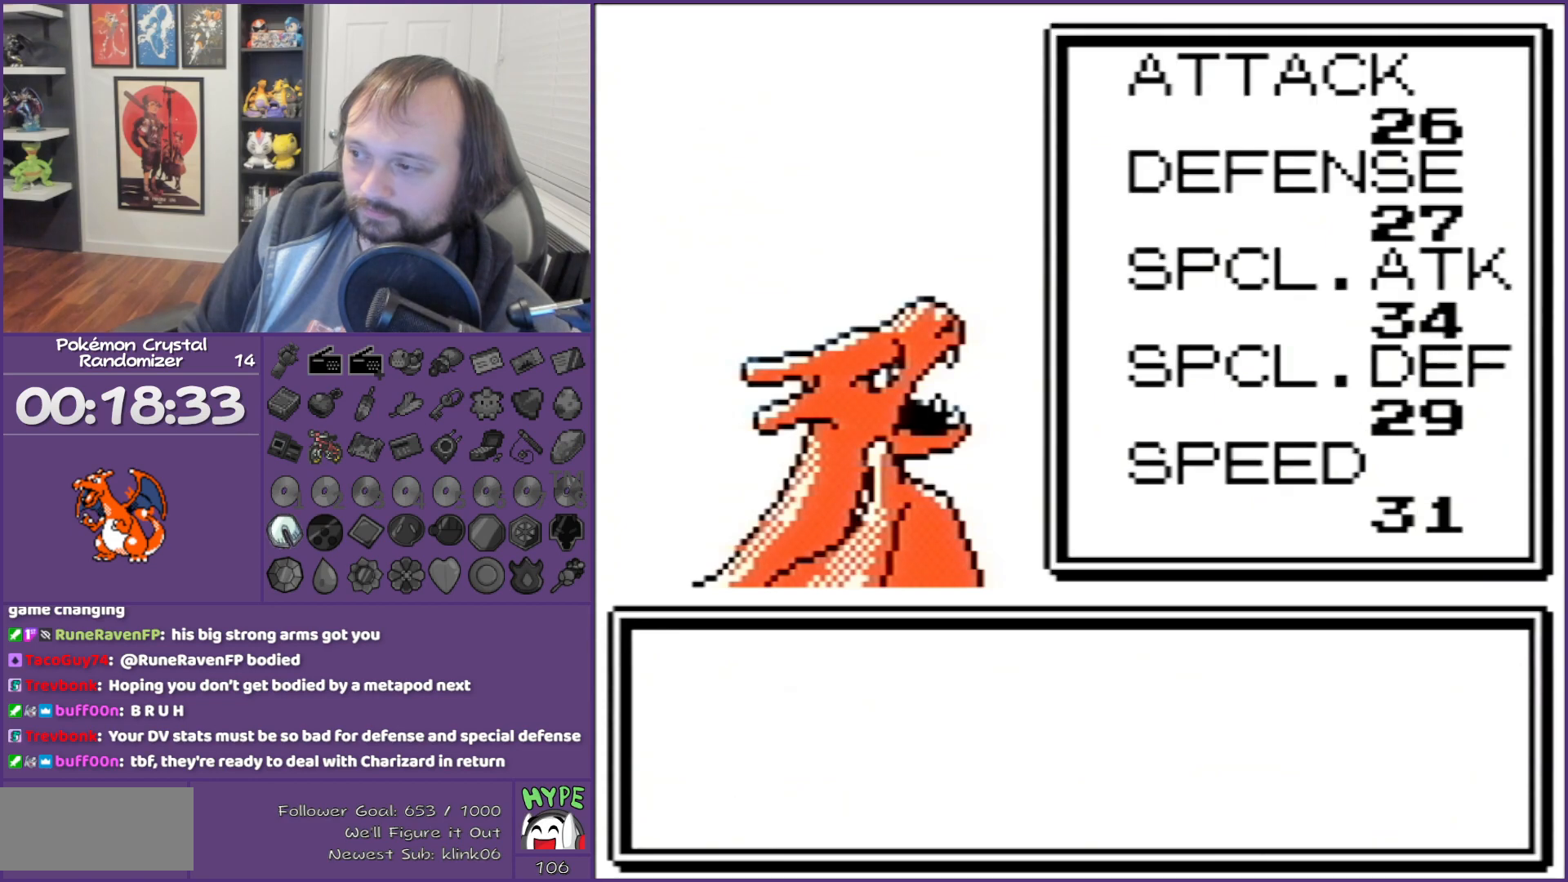
{"buttons": ["B"], "events": []}
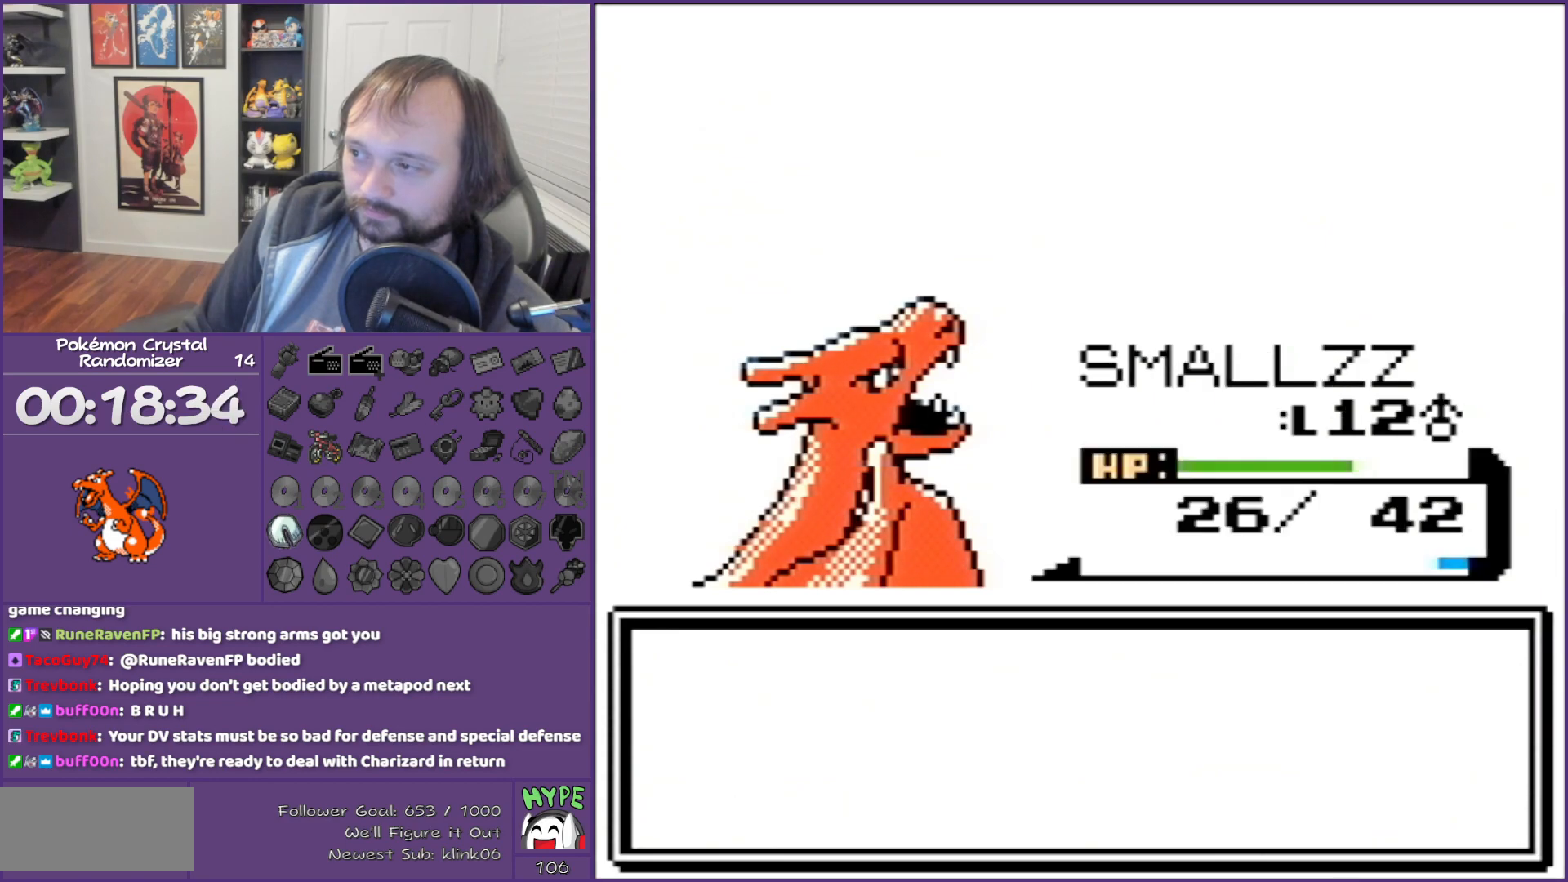
{"buttons": ["B"], "events": []}
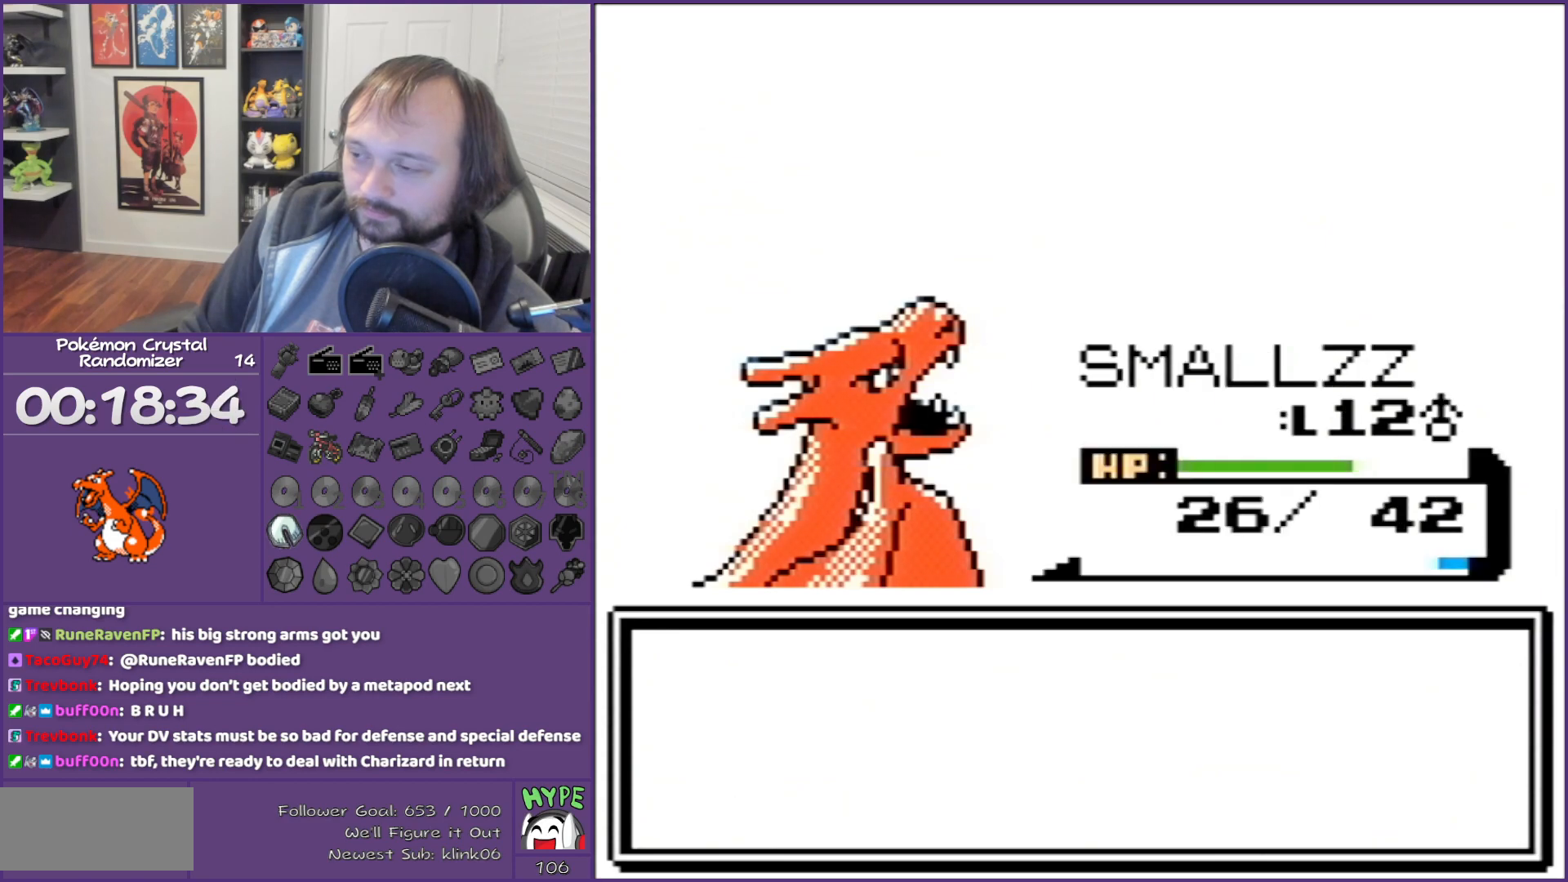
{"buttons": ["B"], "events": []}
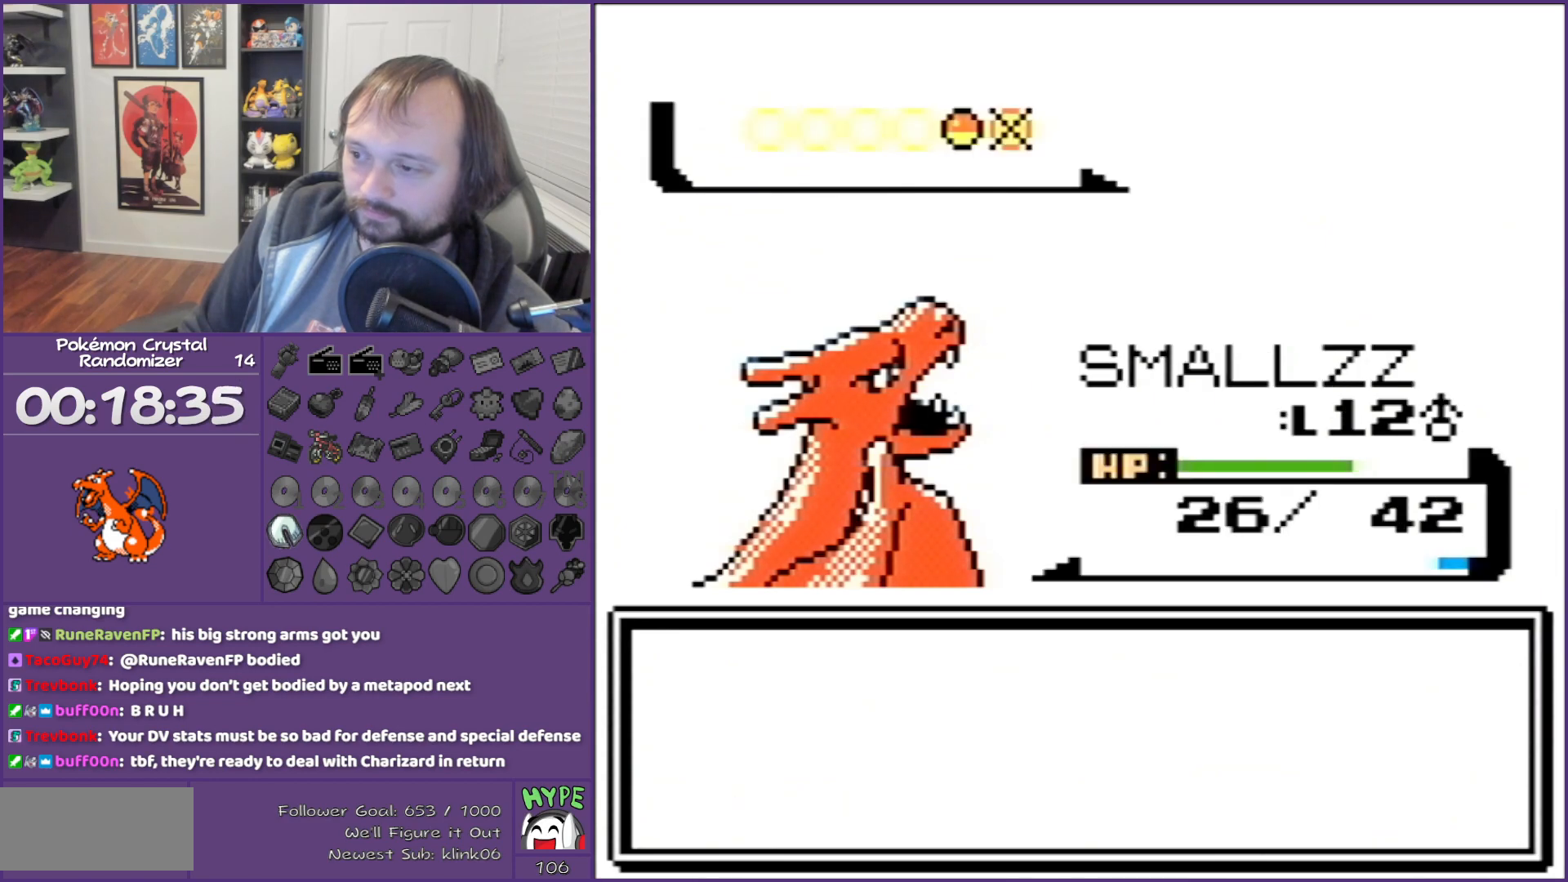
{"buttons": ["B"], "events": []}
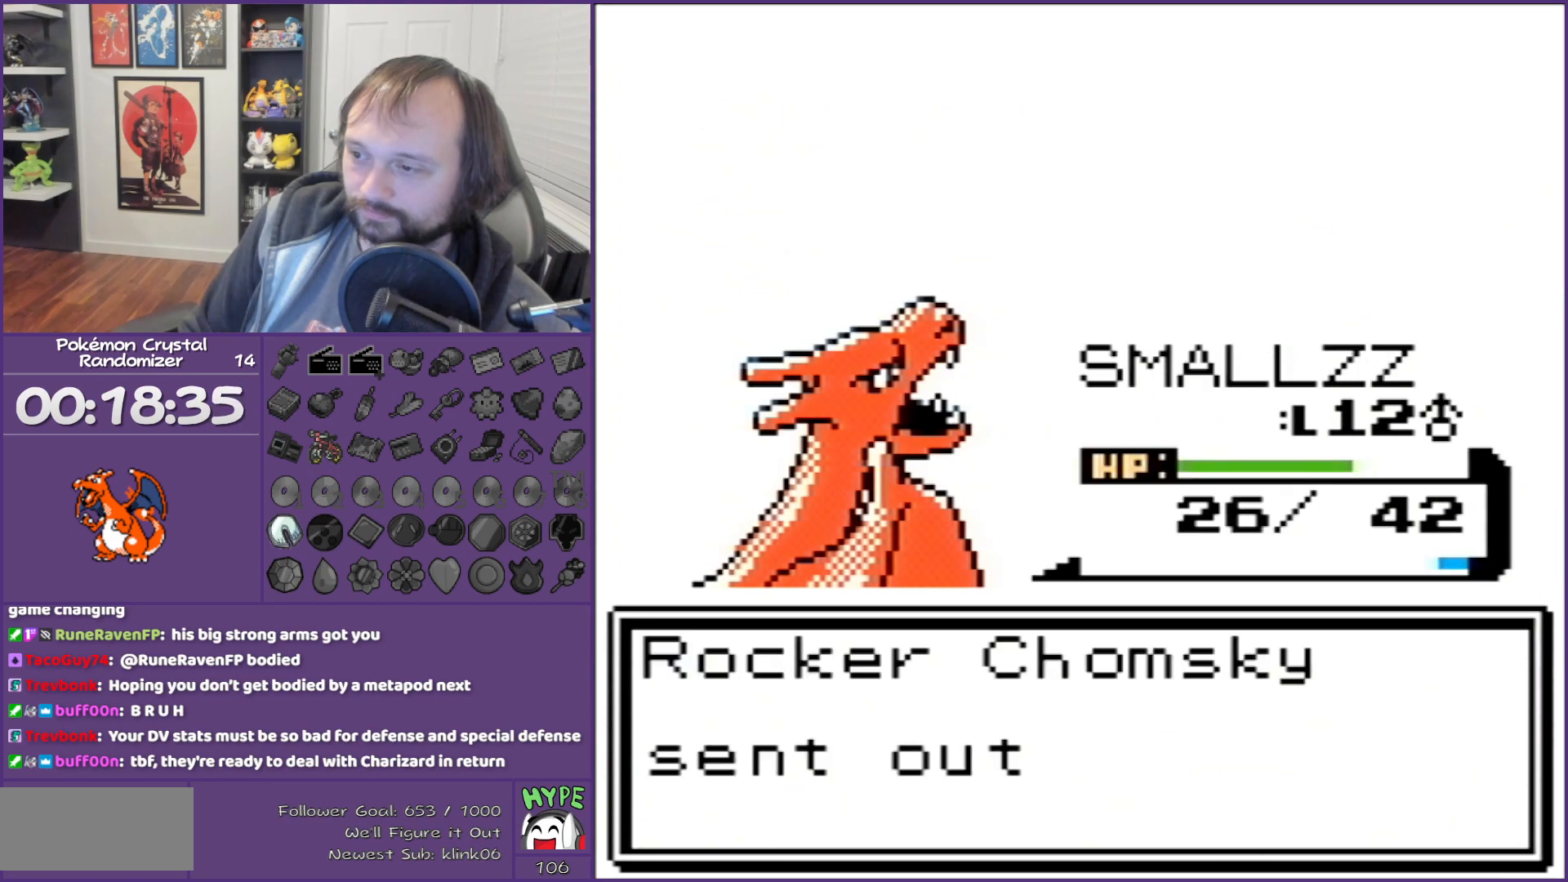
{"buttons": ["B"], "events": []}
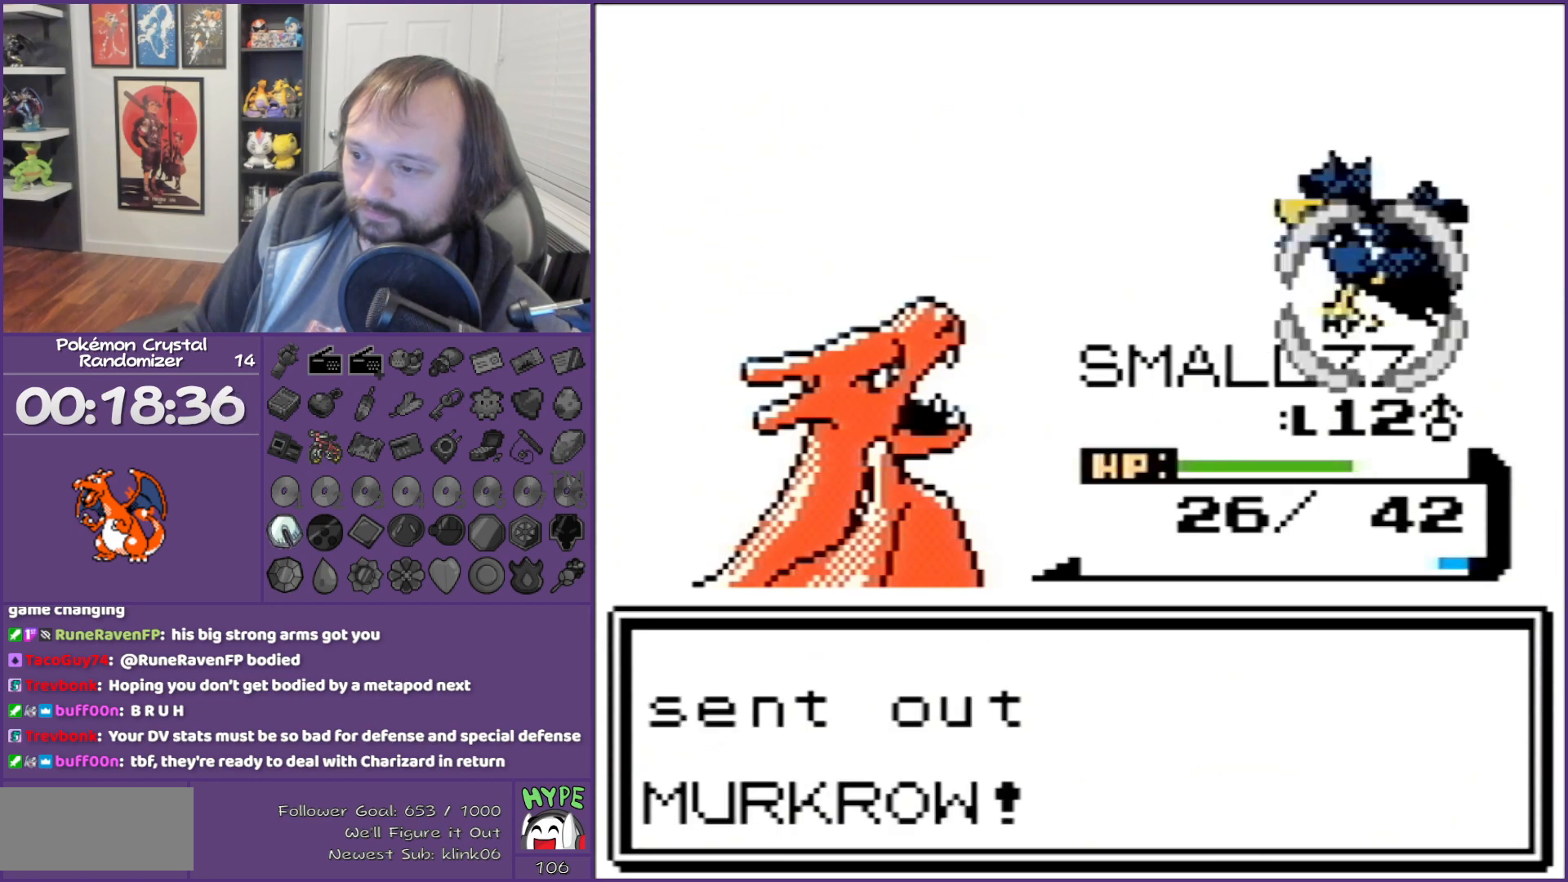
{"buttons": [], "events": [[283, "A", "down"], [283, "B", "up"], [483, "A", "up"]]}
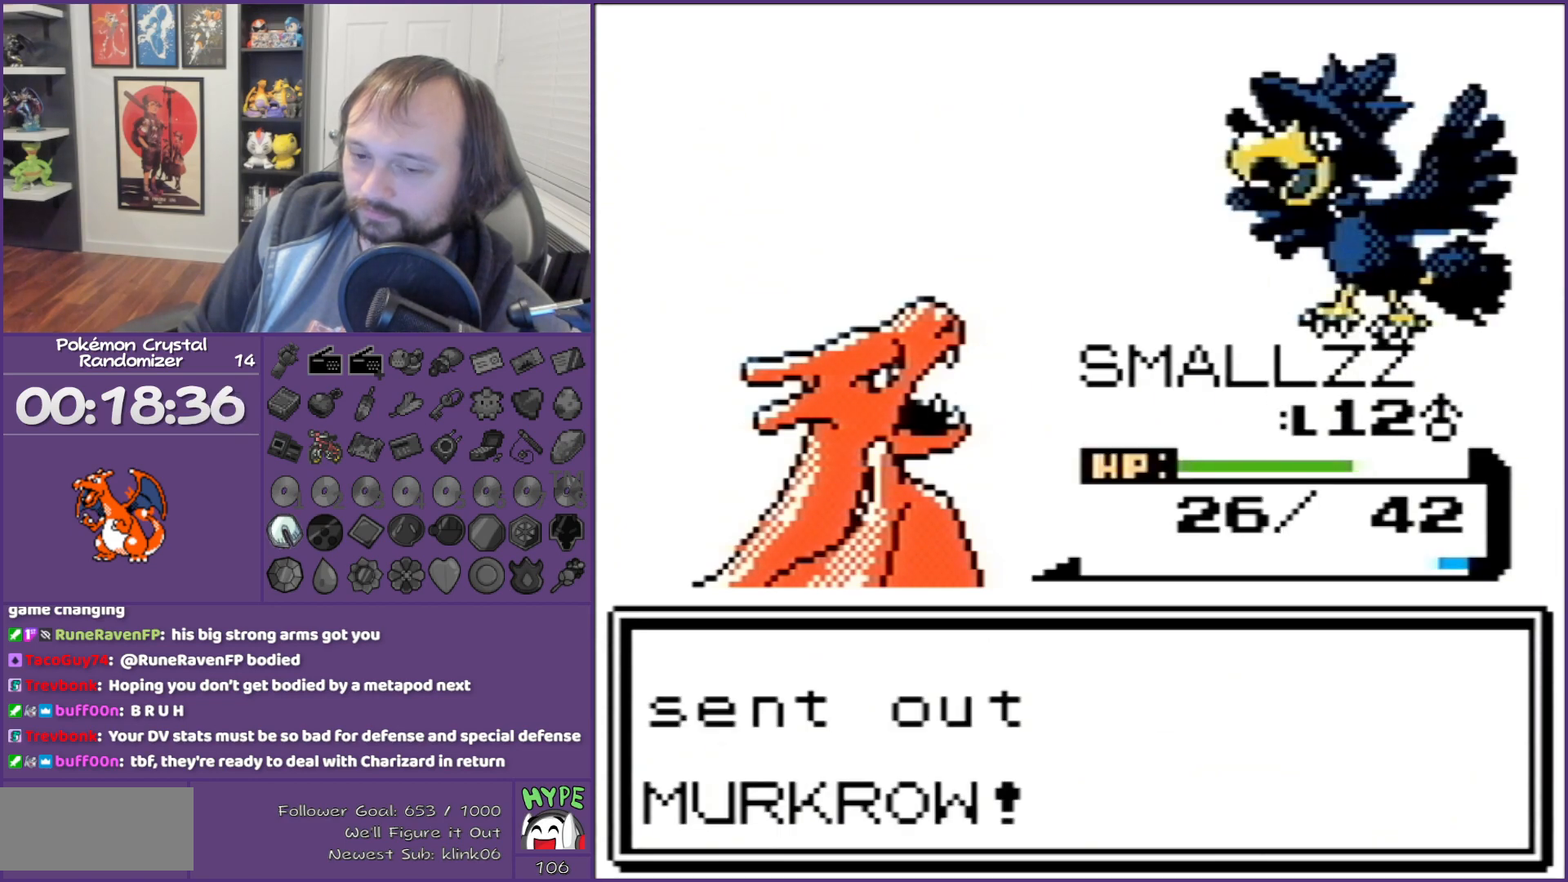
{"buttons": [], "events": [[83, "A", "down"], [183, "A", "up"]]}
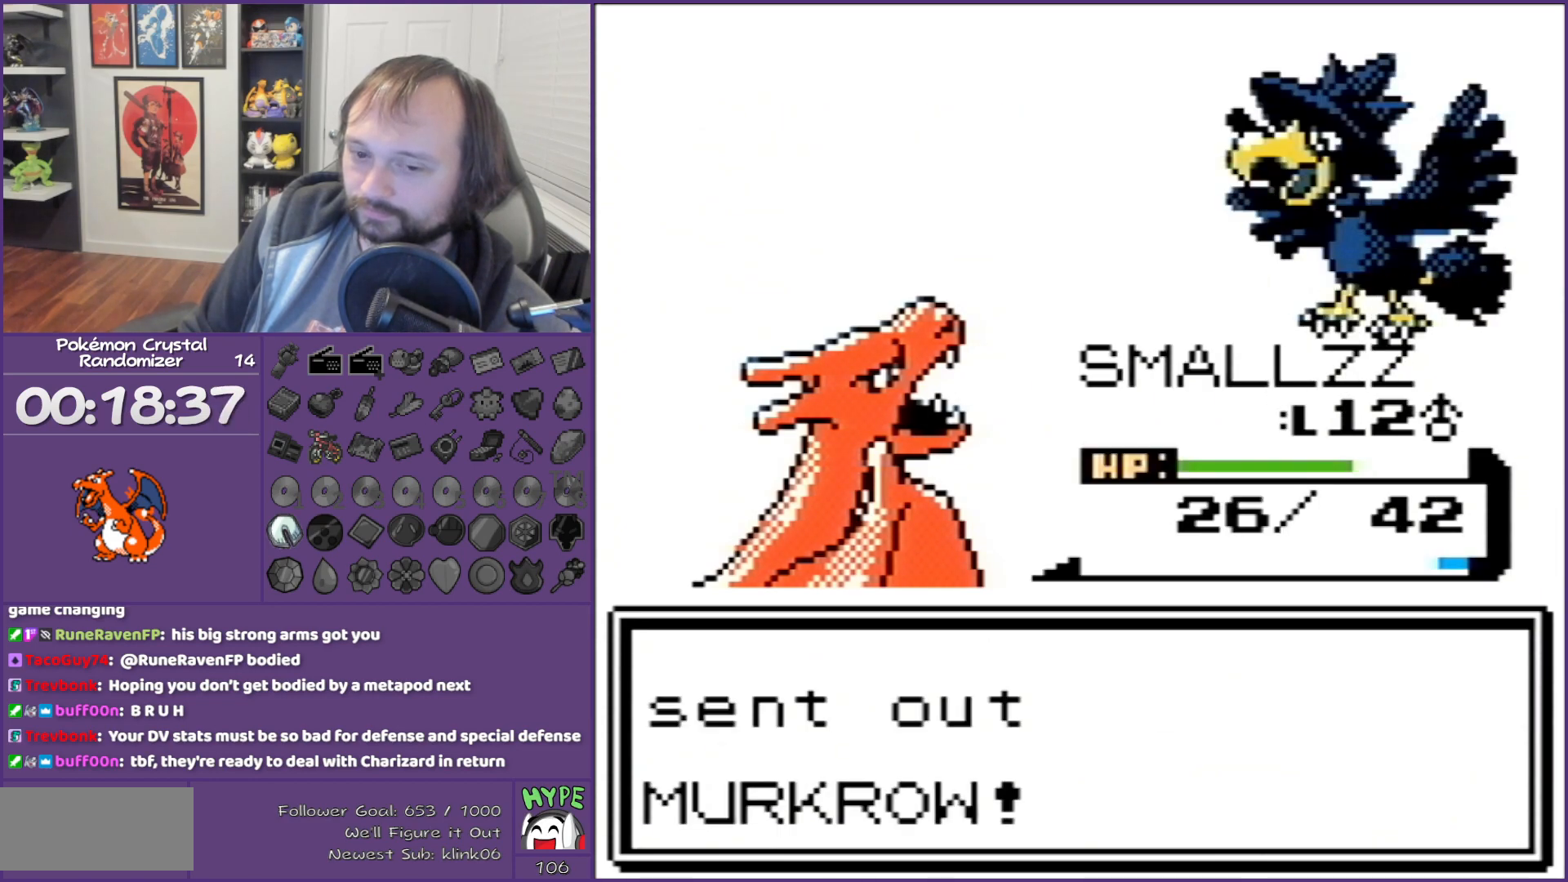
{"buttons": [], "events": [[50, "A", "down"], [117, "A", "up"]]}
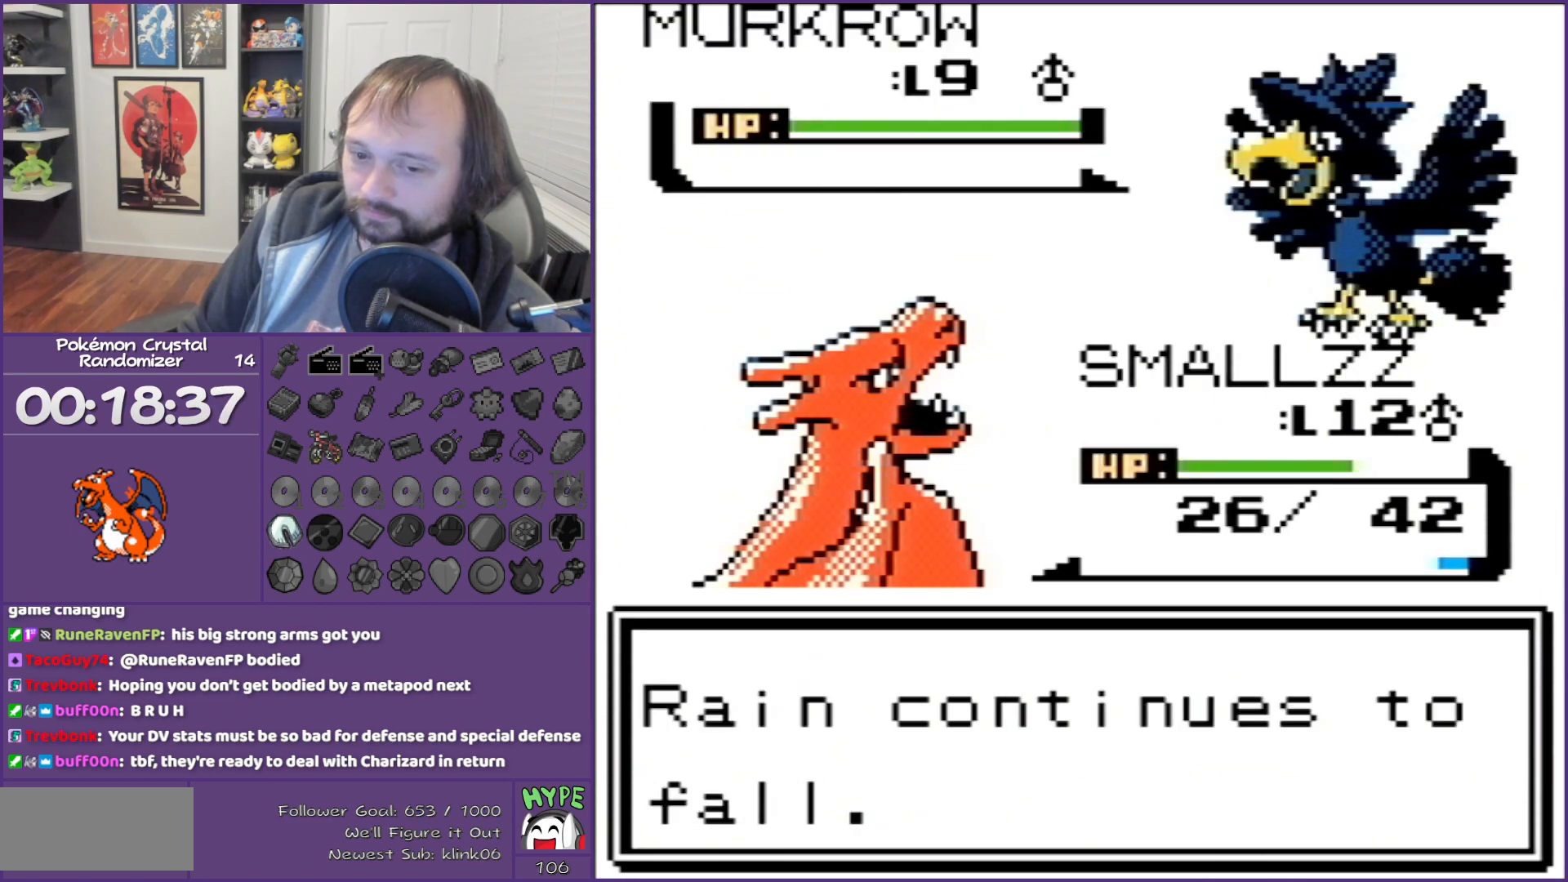
{"buttons": ["A"], "events": [[183, "A", "down"]]}
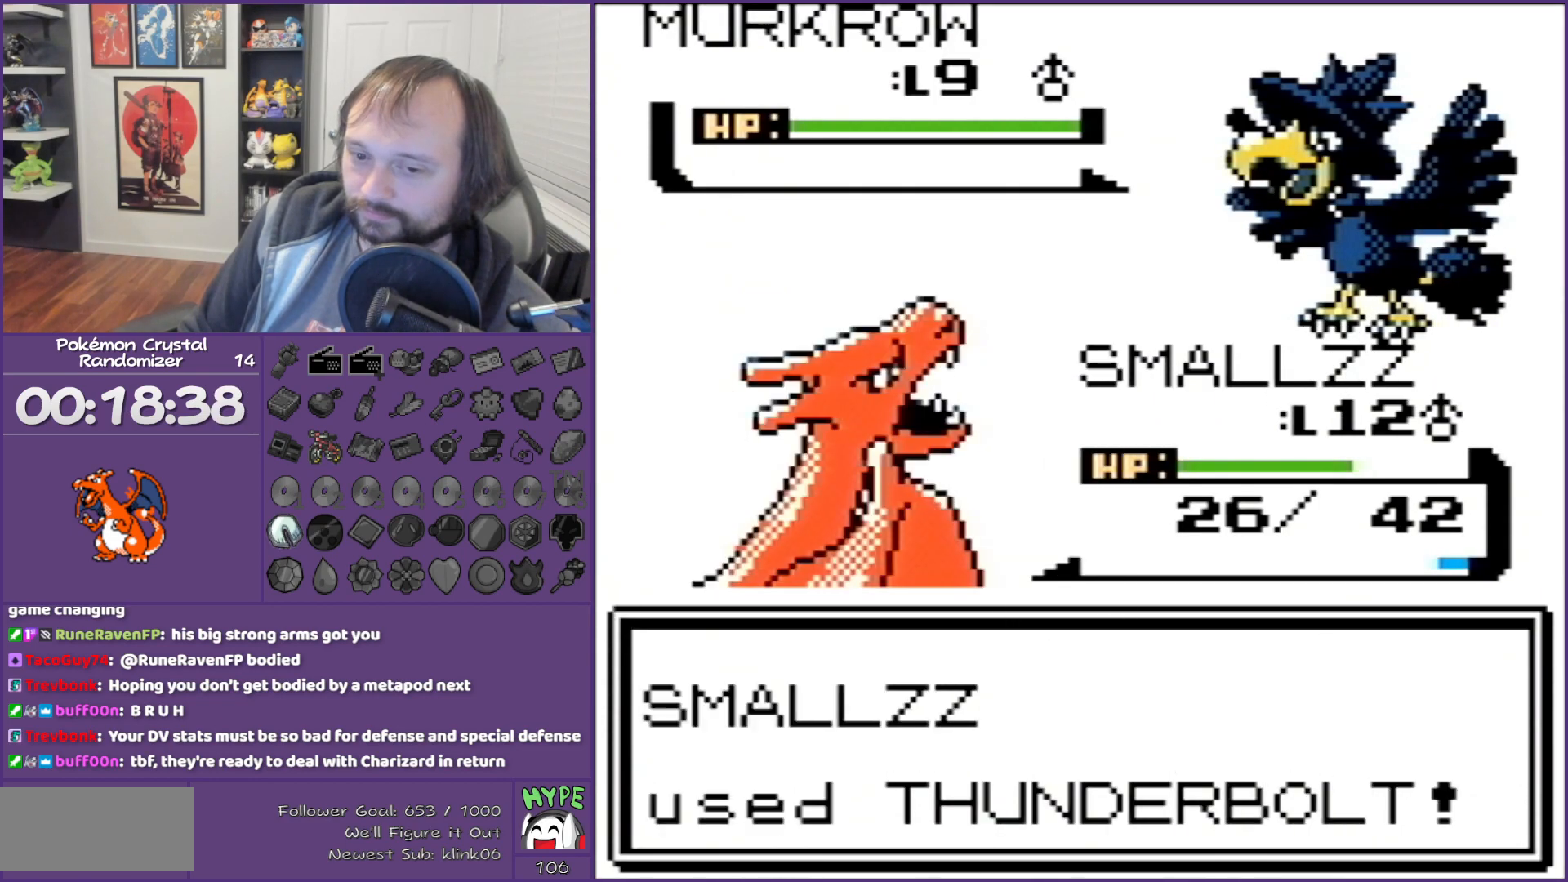
{"buttons": [], "events": [[250, "A", "up"], [333, "A", "down"], [433, "A", "up"]]}
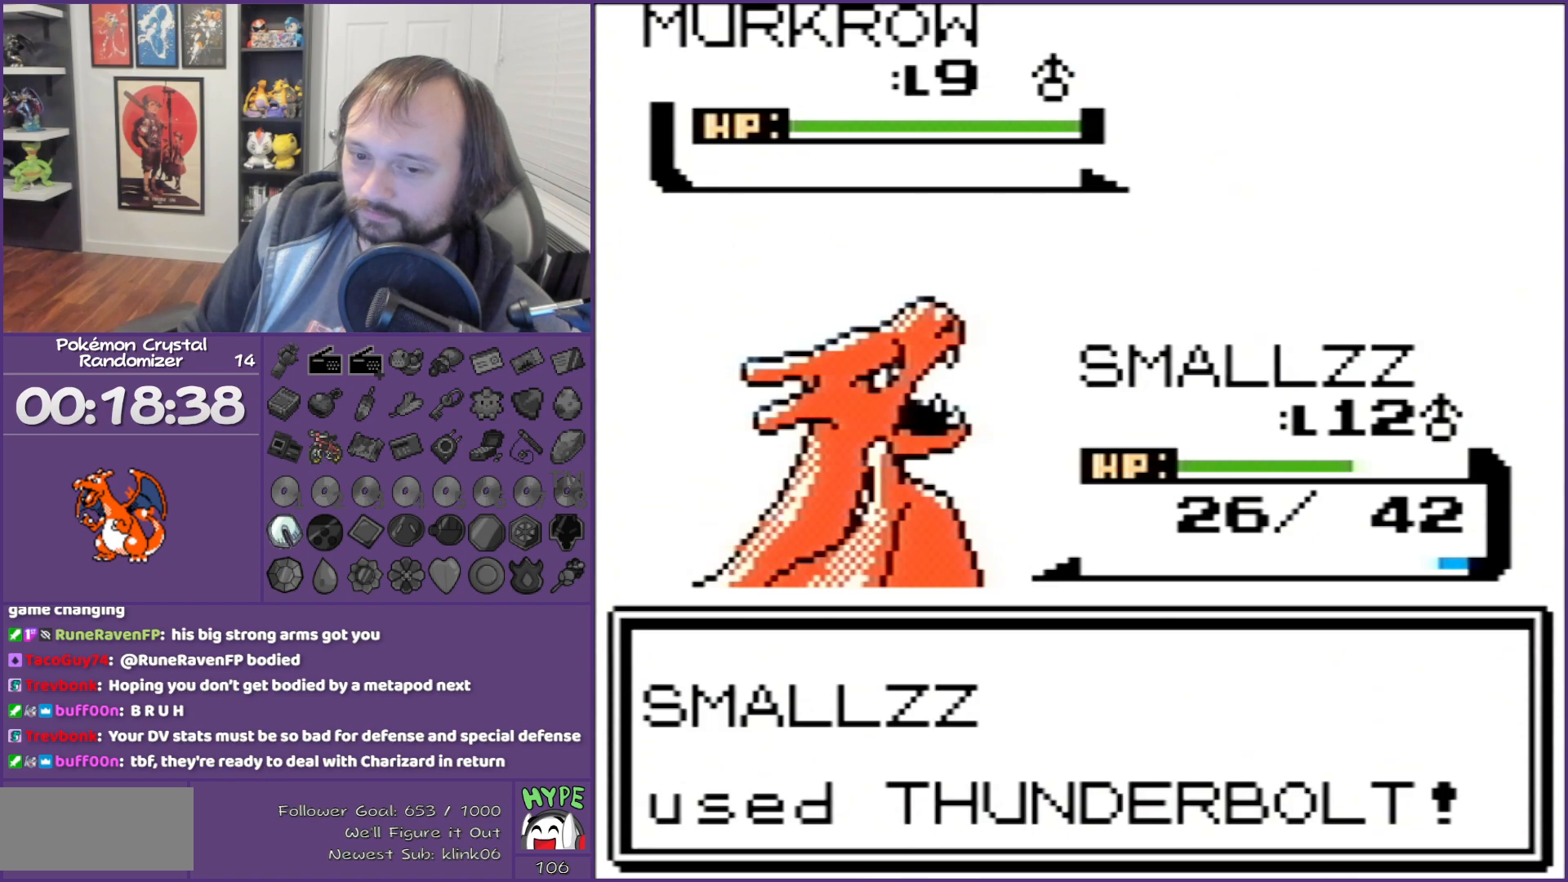
{"buttons": [], "events": [[233, "A", "down"], [267, "A", "up"]]}
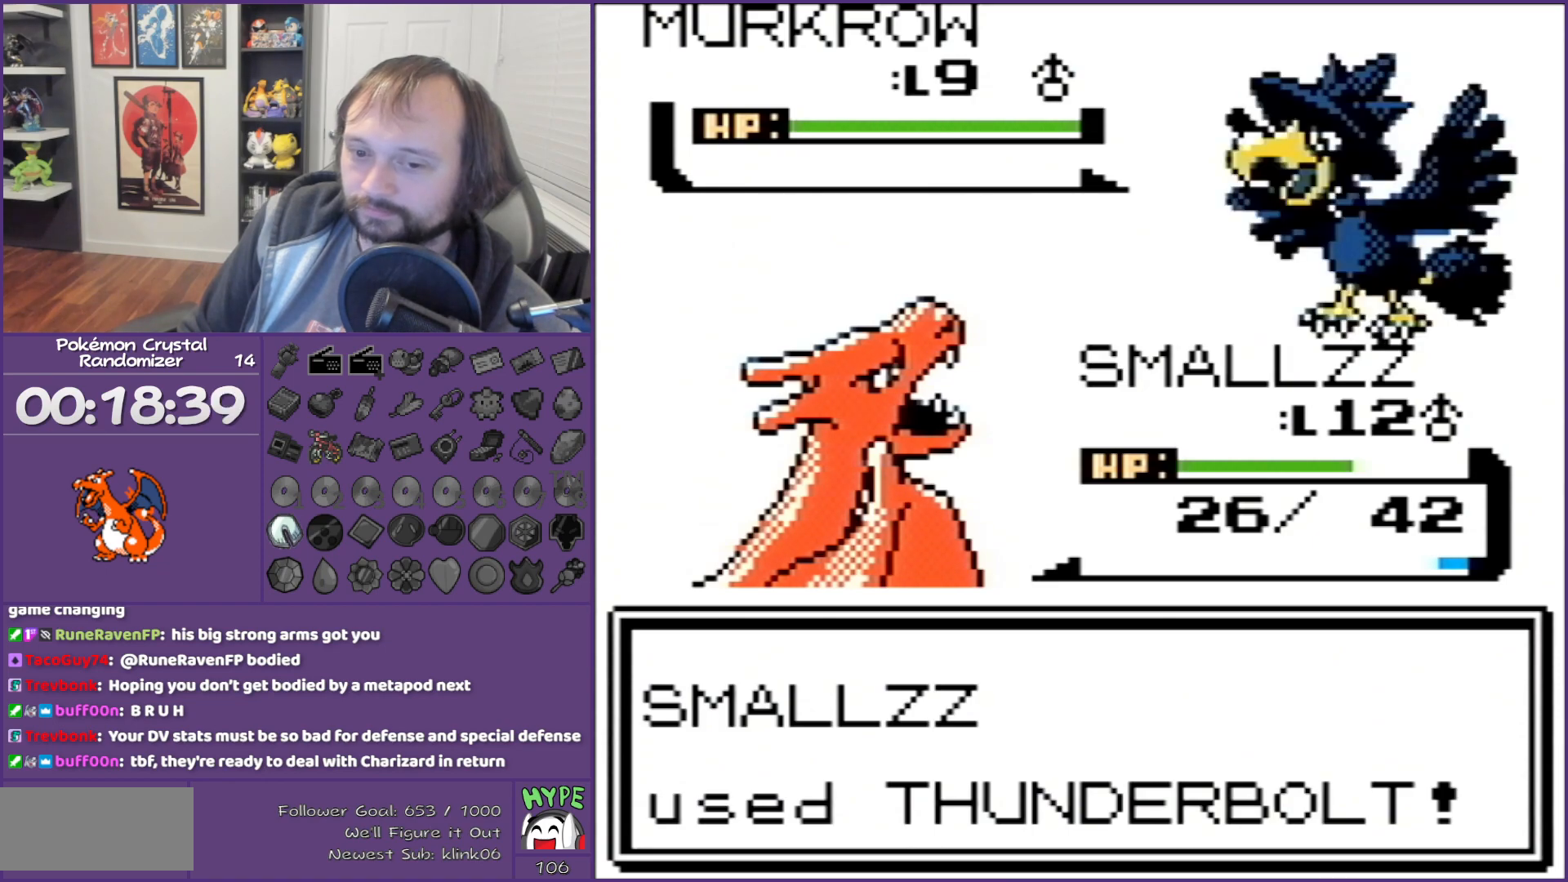
{"buttons": ["A"], "events": [[467, "A", "down"]]}
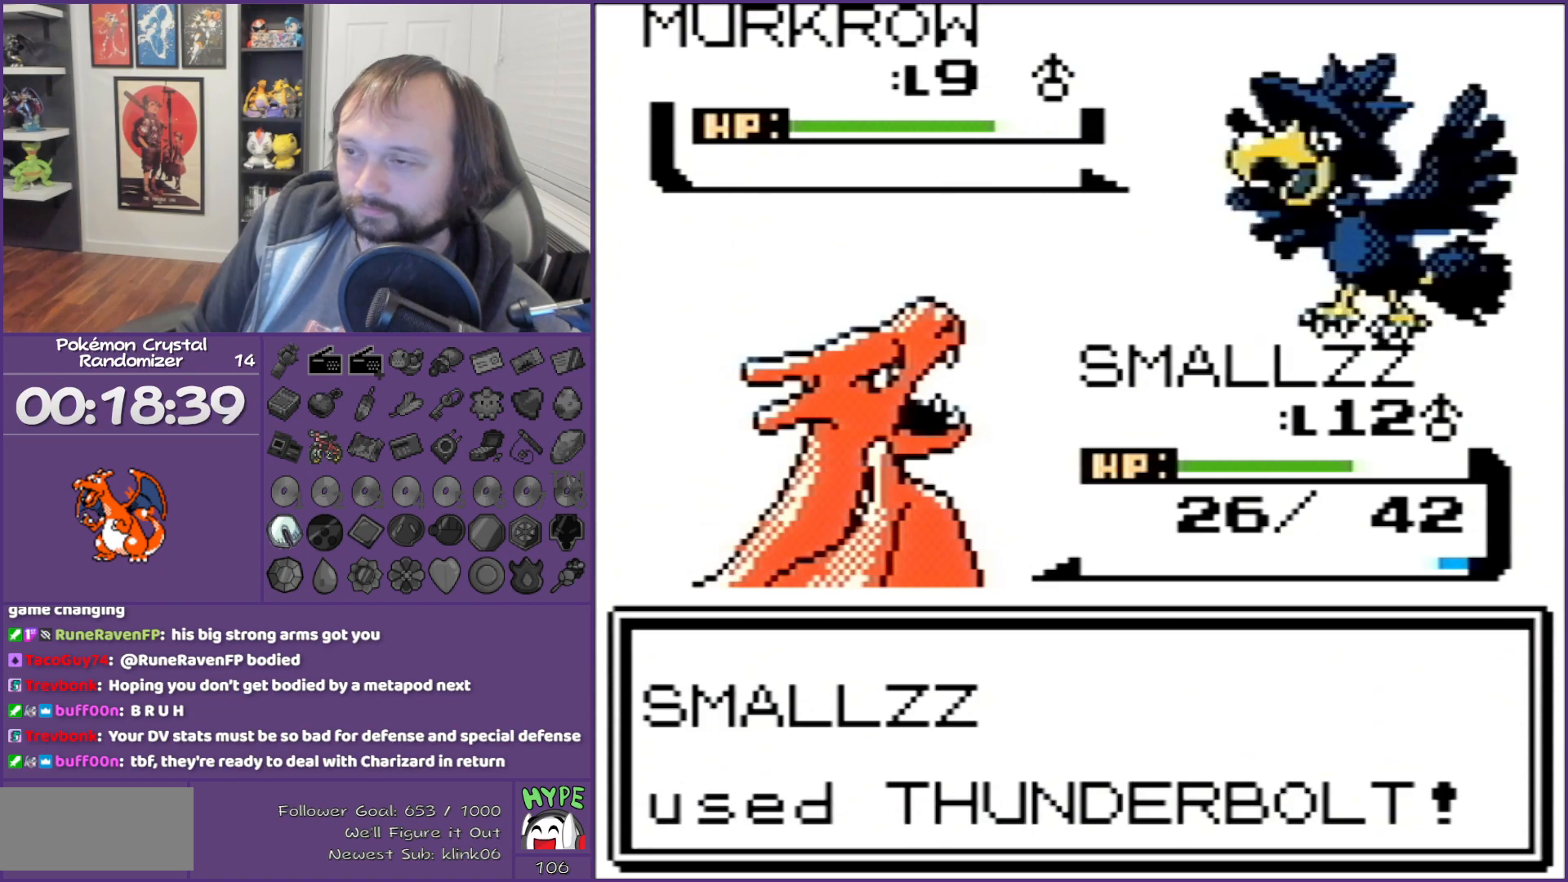
{"buttons": ["A"], "events": []}
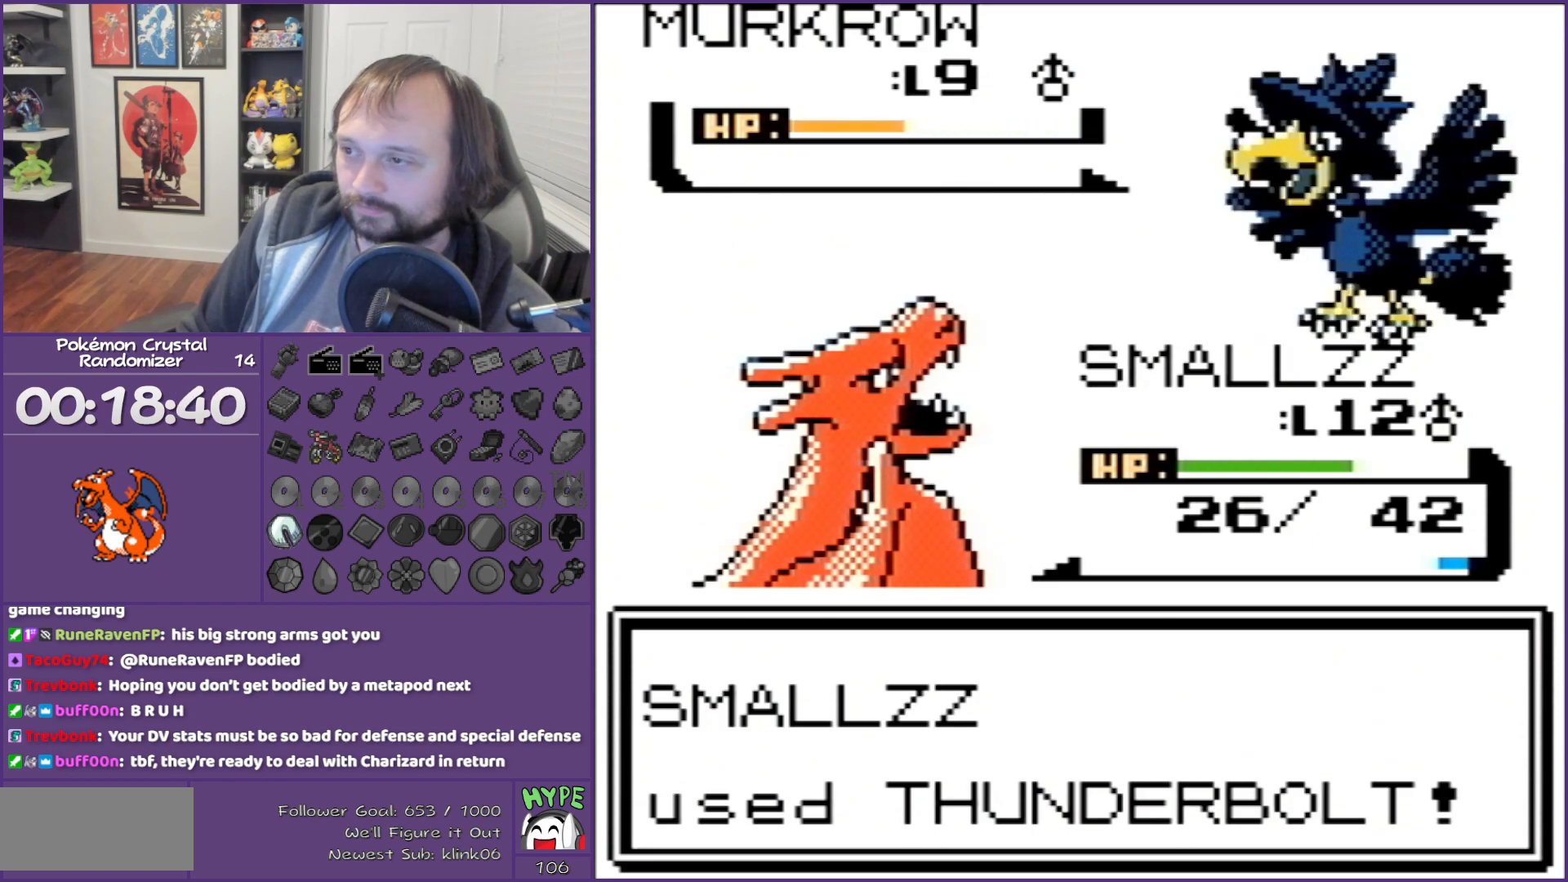
{"buttons": ["A"], "events": []}
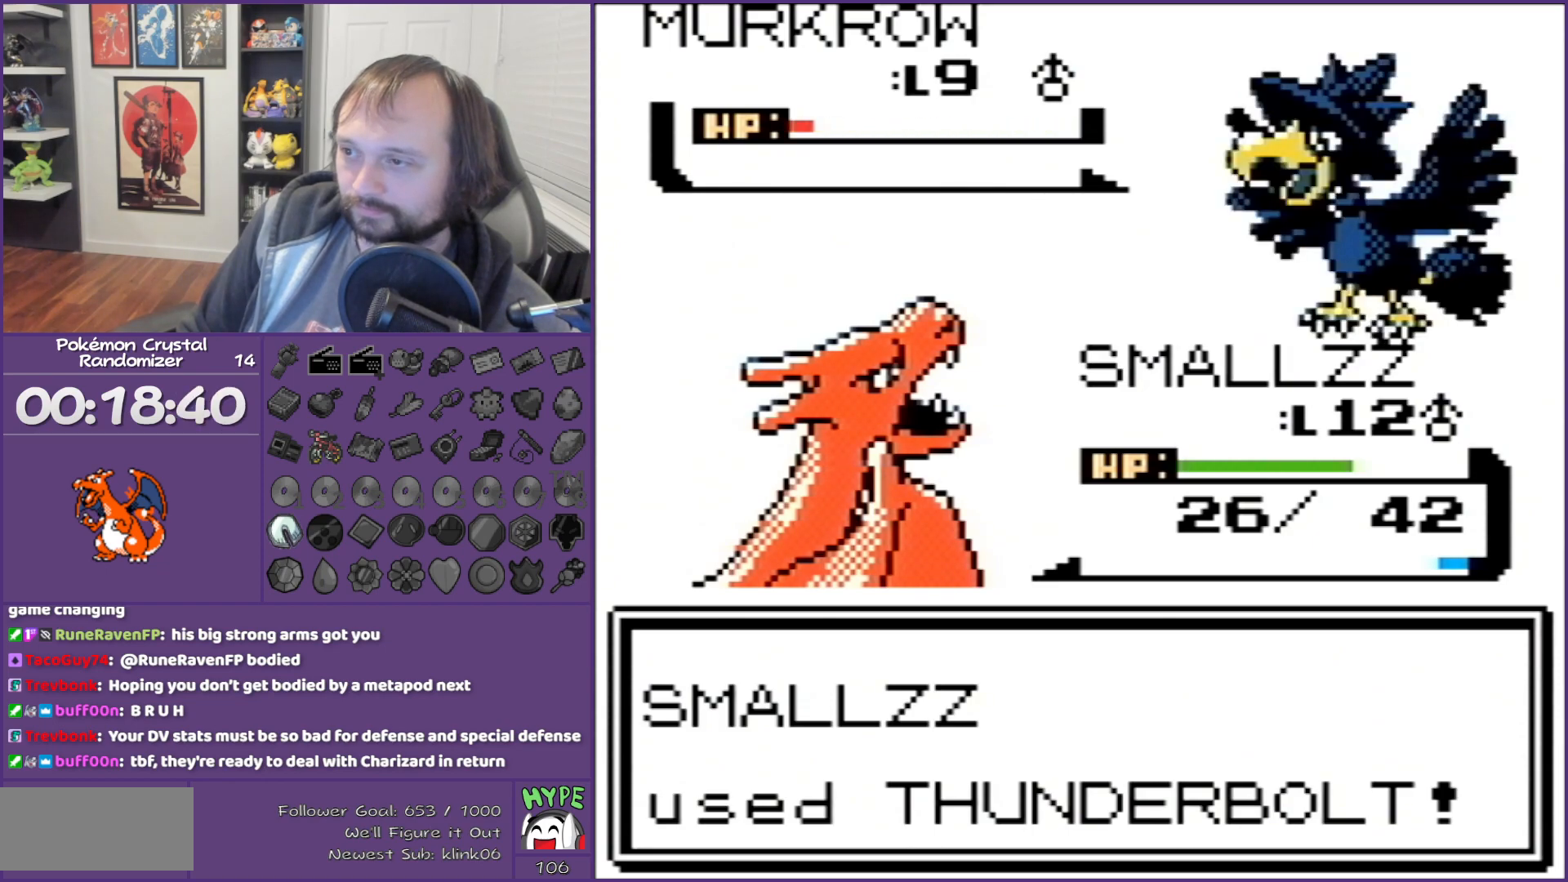
{"buttons": ["B"], "events": [[183, "A", "up"], [300, "B", "down"]]}
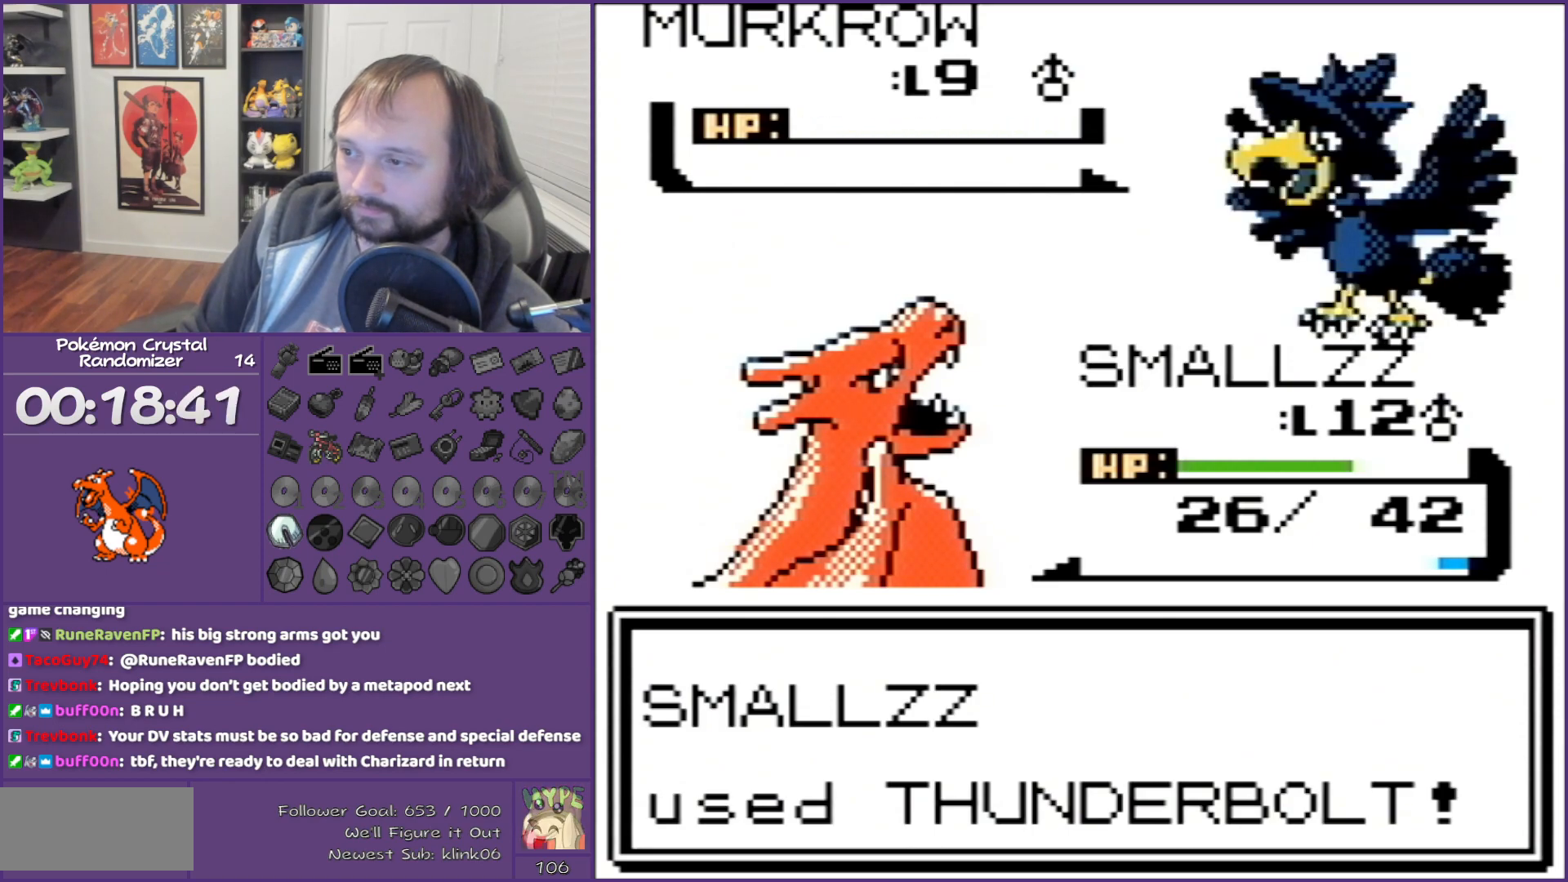
{"buttons": ["B"], "events": []}
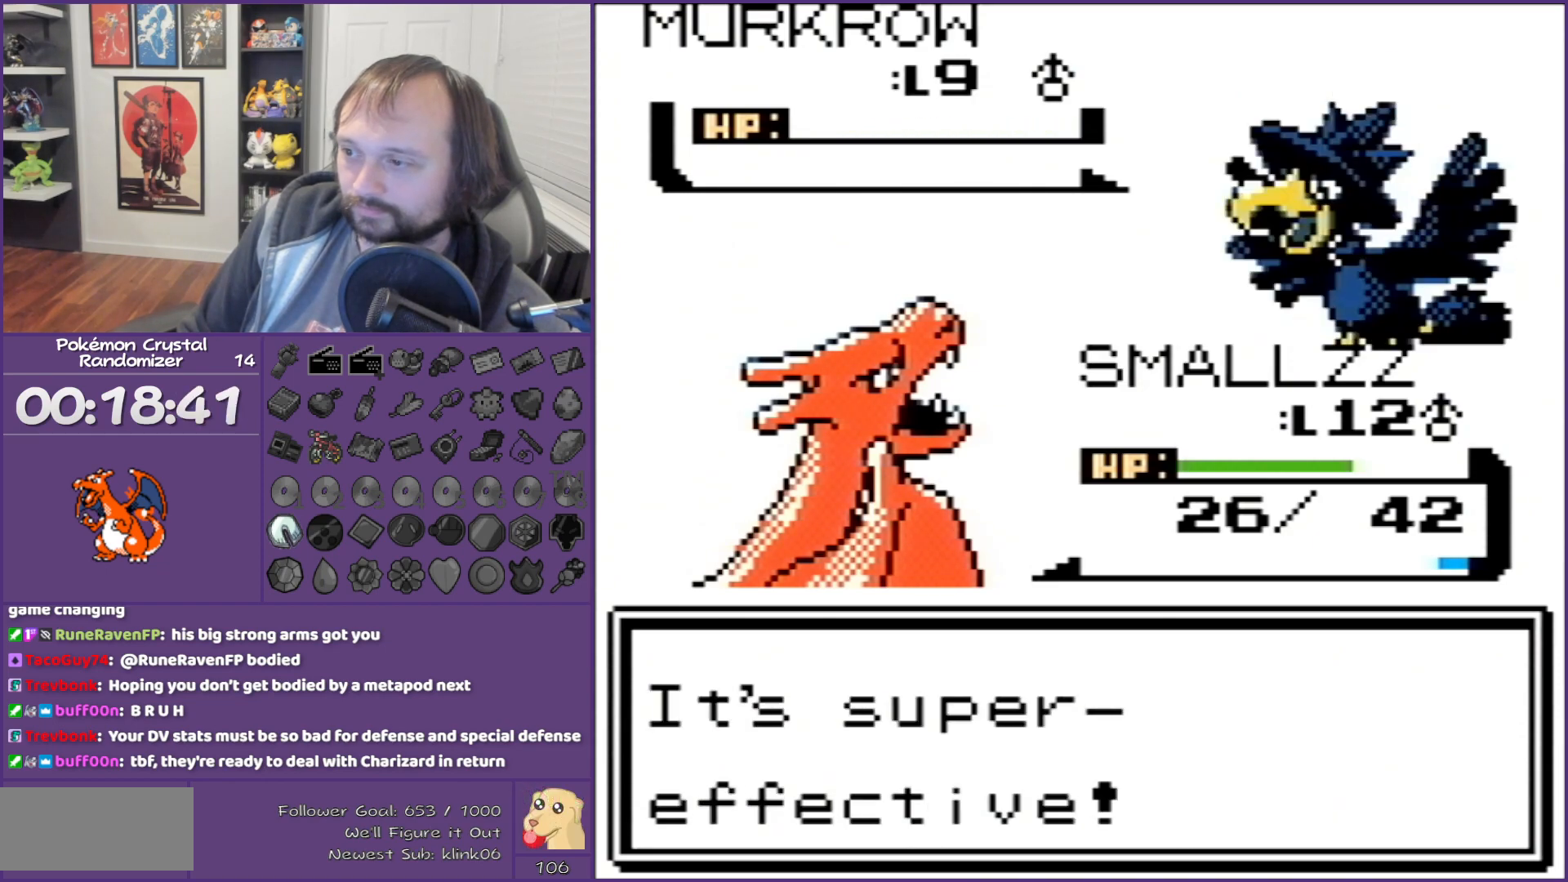
{"buttons": ["B"], "events": []}
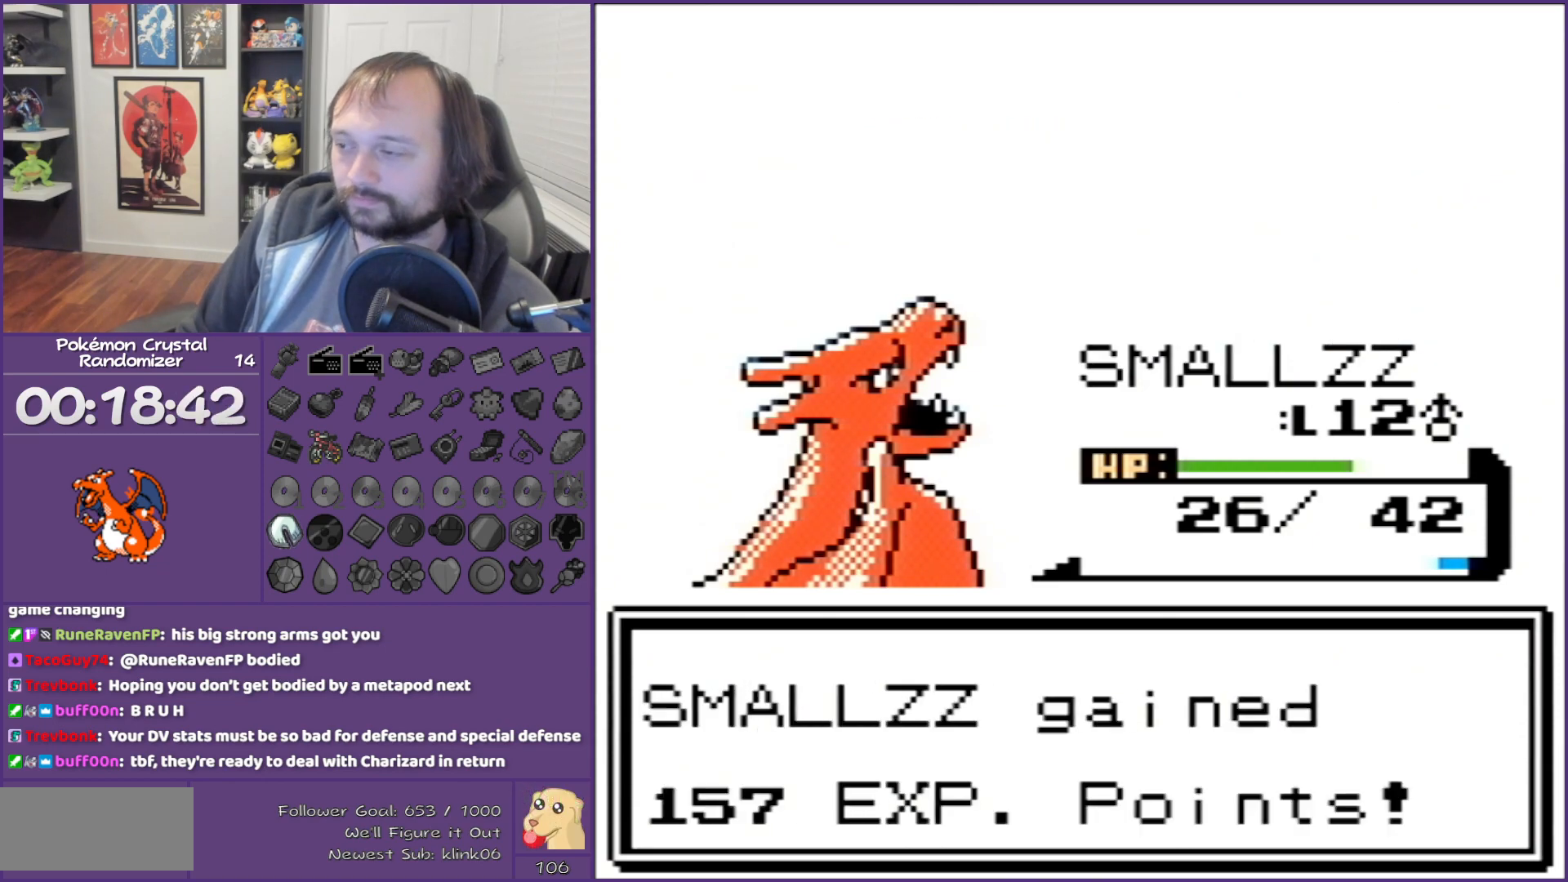
{"buttons": ["B"], "events": []}
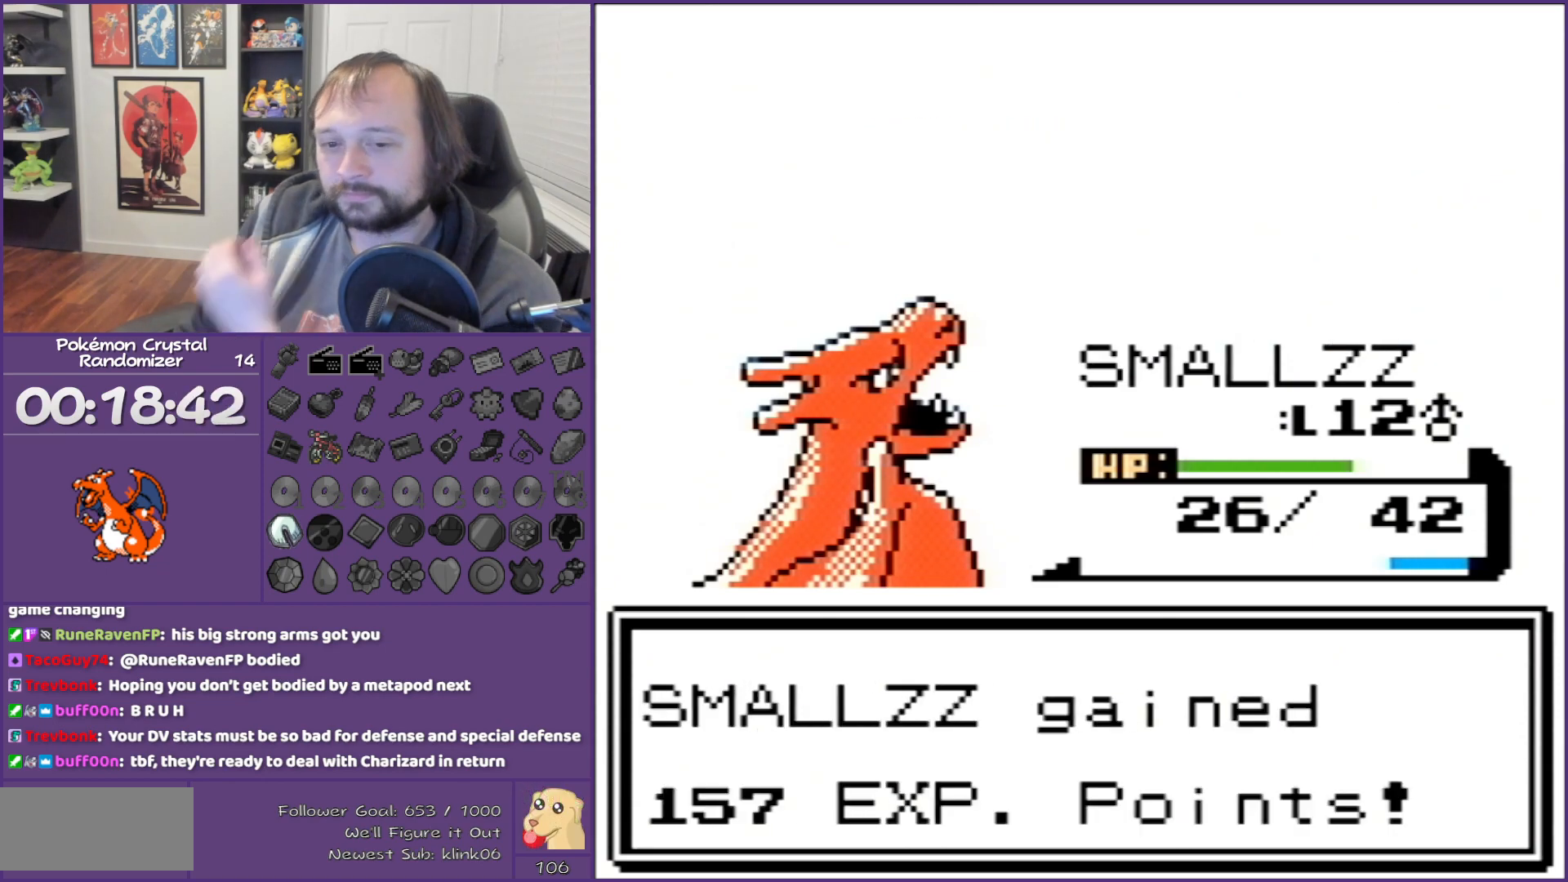
{"buttons": ["B"], "events": []}
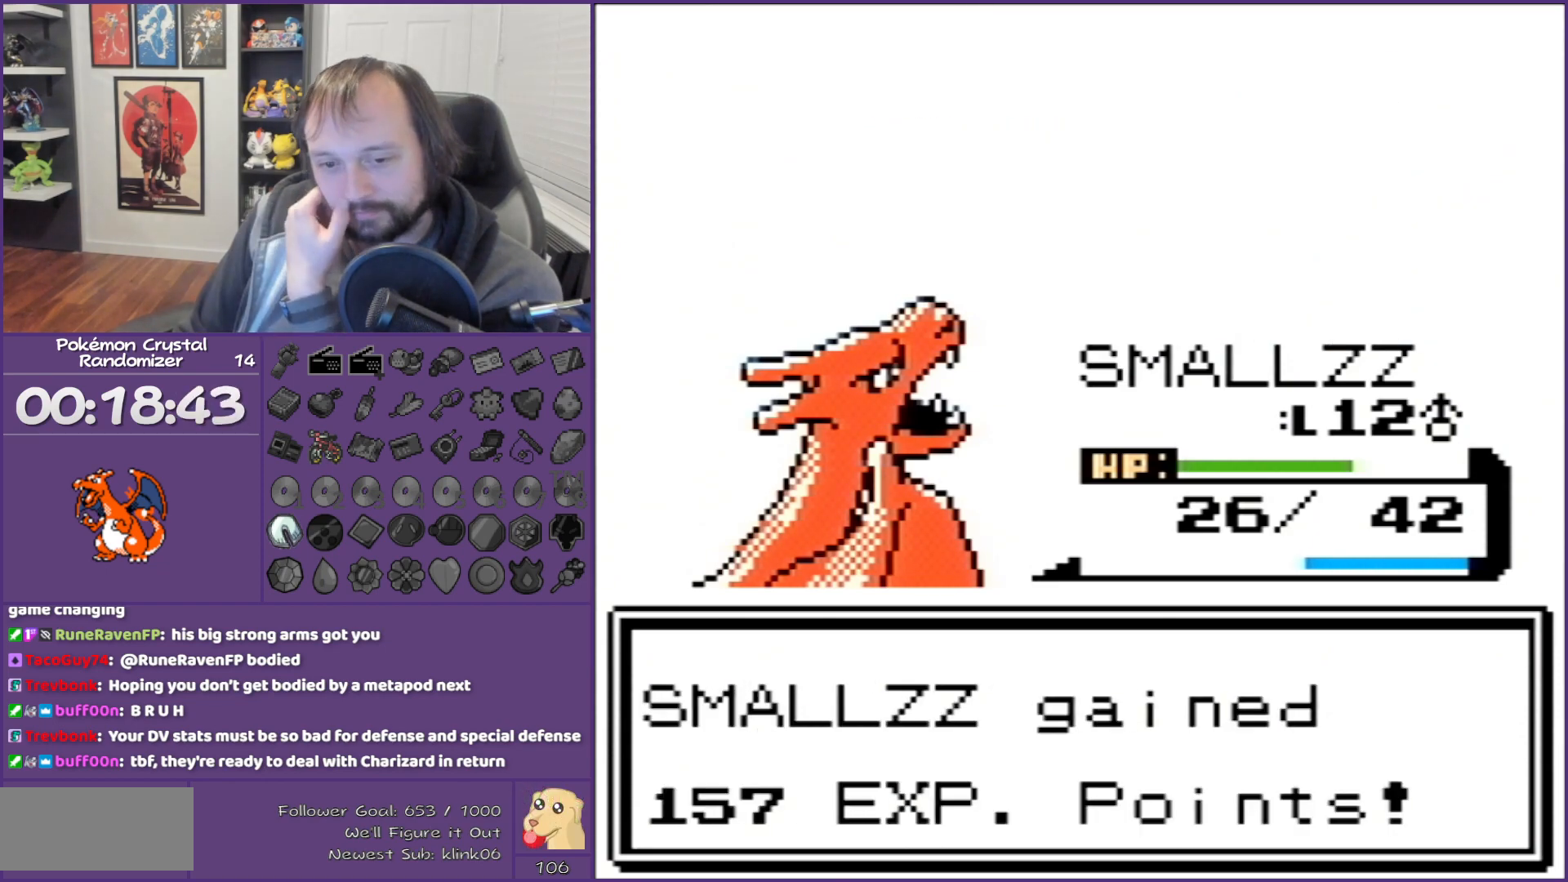
{"buttons": ["B"], "events": []}